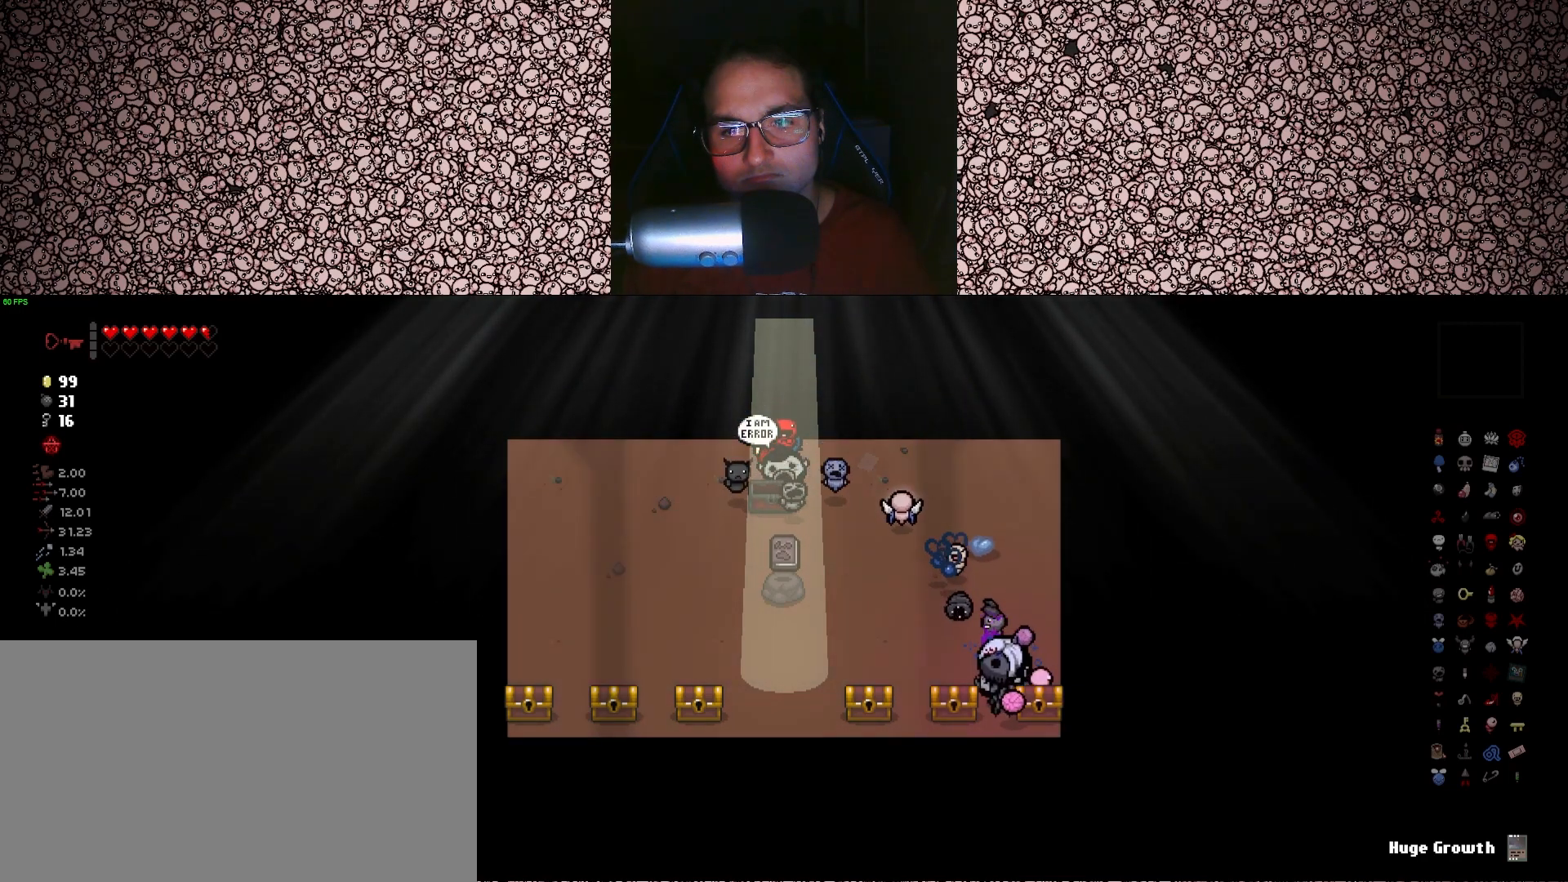
Gameplay with keyboard; each line is a JSON object with the keys held at the frame after it. "events" lists presses ("down") and releases ("up") of "a", "ctrl", "d", "down", "e", "escape", "f", "left", "q", "r", "right", "s", "space", "tab", "up" and "w" between this image and that frame as [ms after this image, input, new state], when the widget could be followed in between. No other keys are recorded. Mouse input is not recorded.
{"keys": [], "events": [[50, "a", "up"], [316, "d", "down"], [433, "d", "up"]]}
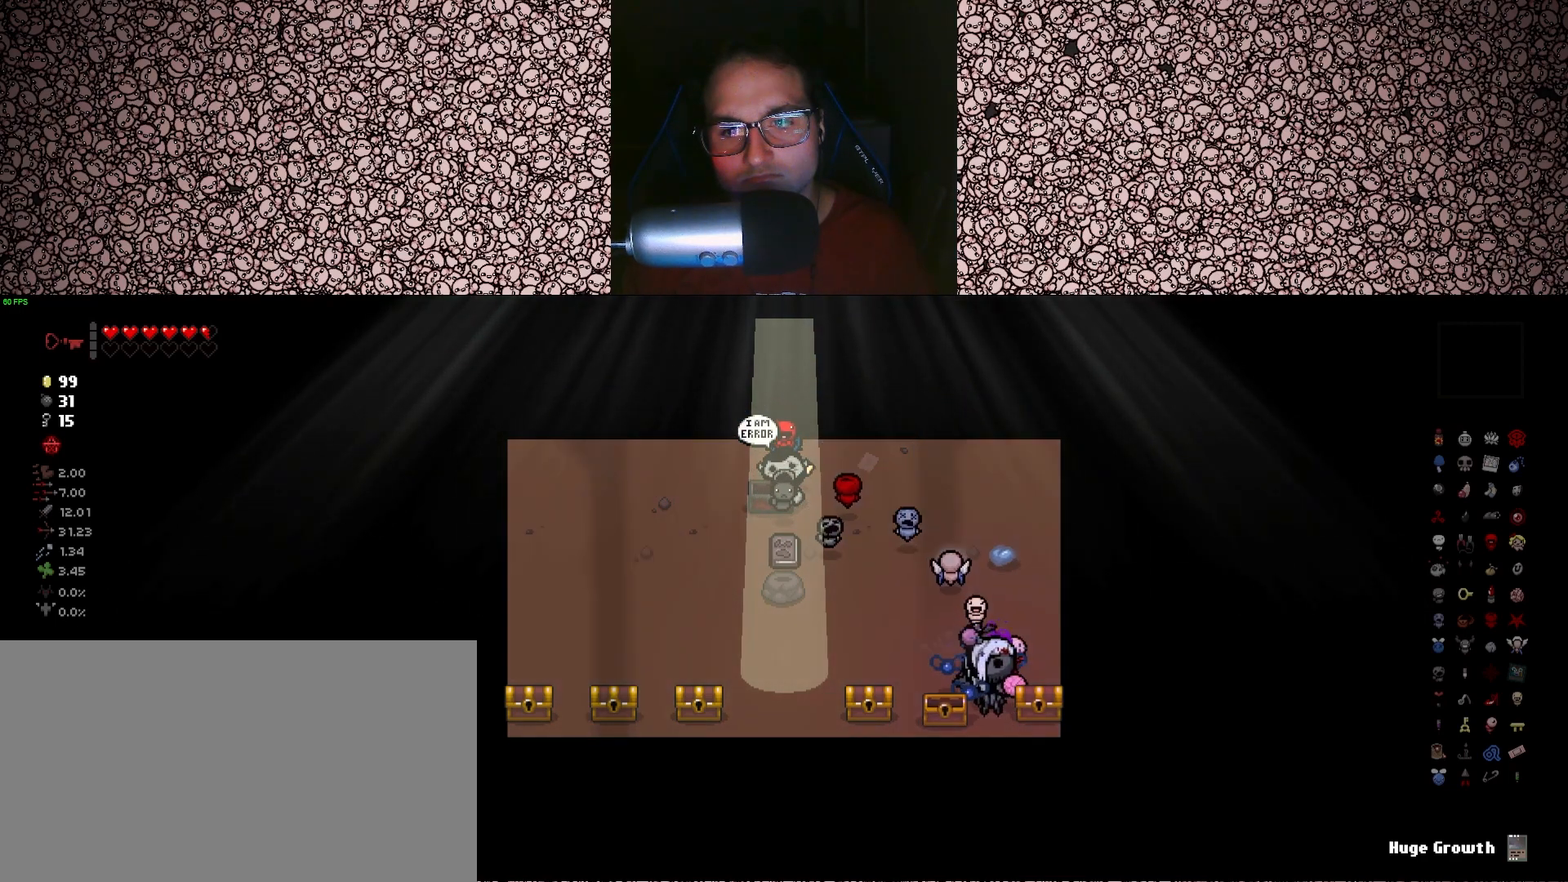
{"keys": [], "events": [[366, "d", "down"], [483, "d", "up"]]}
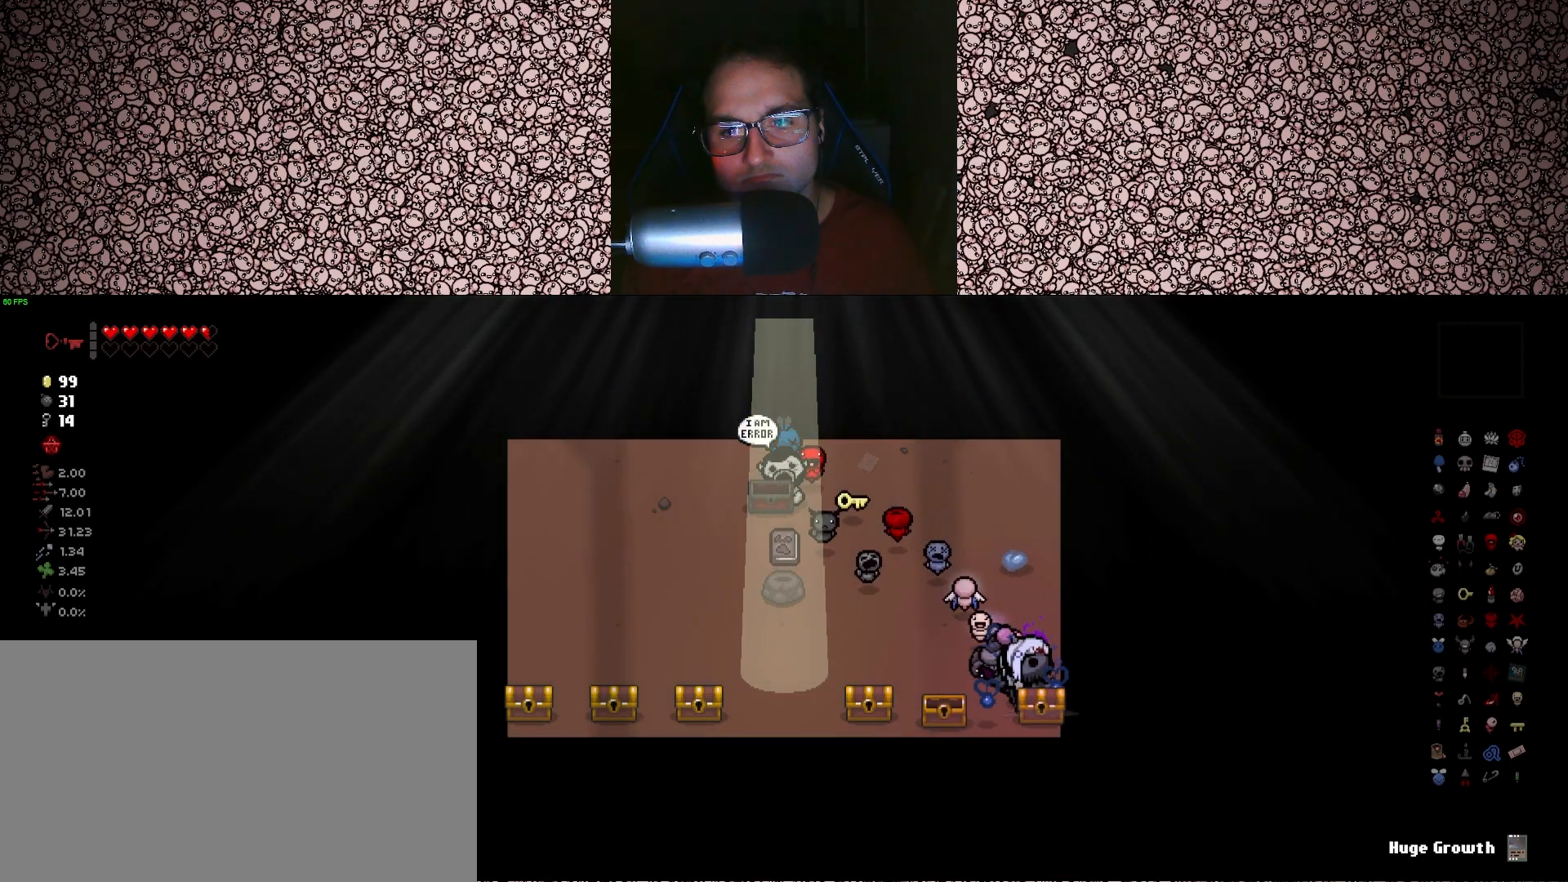
{"keys": ["a"], "events": [[100, "a", "down"], [250, "a", "up"], [483, "a", "down"]]}
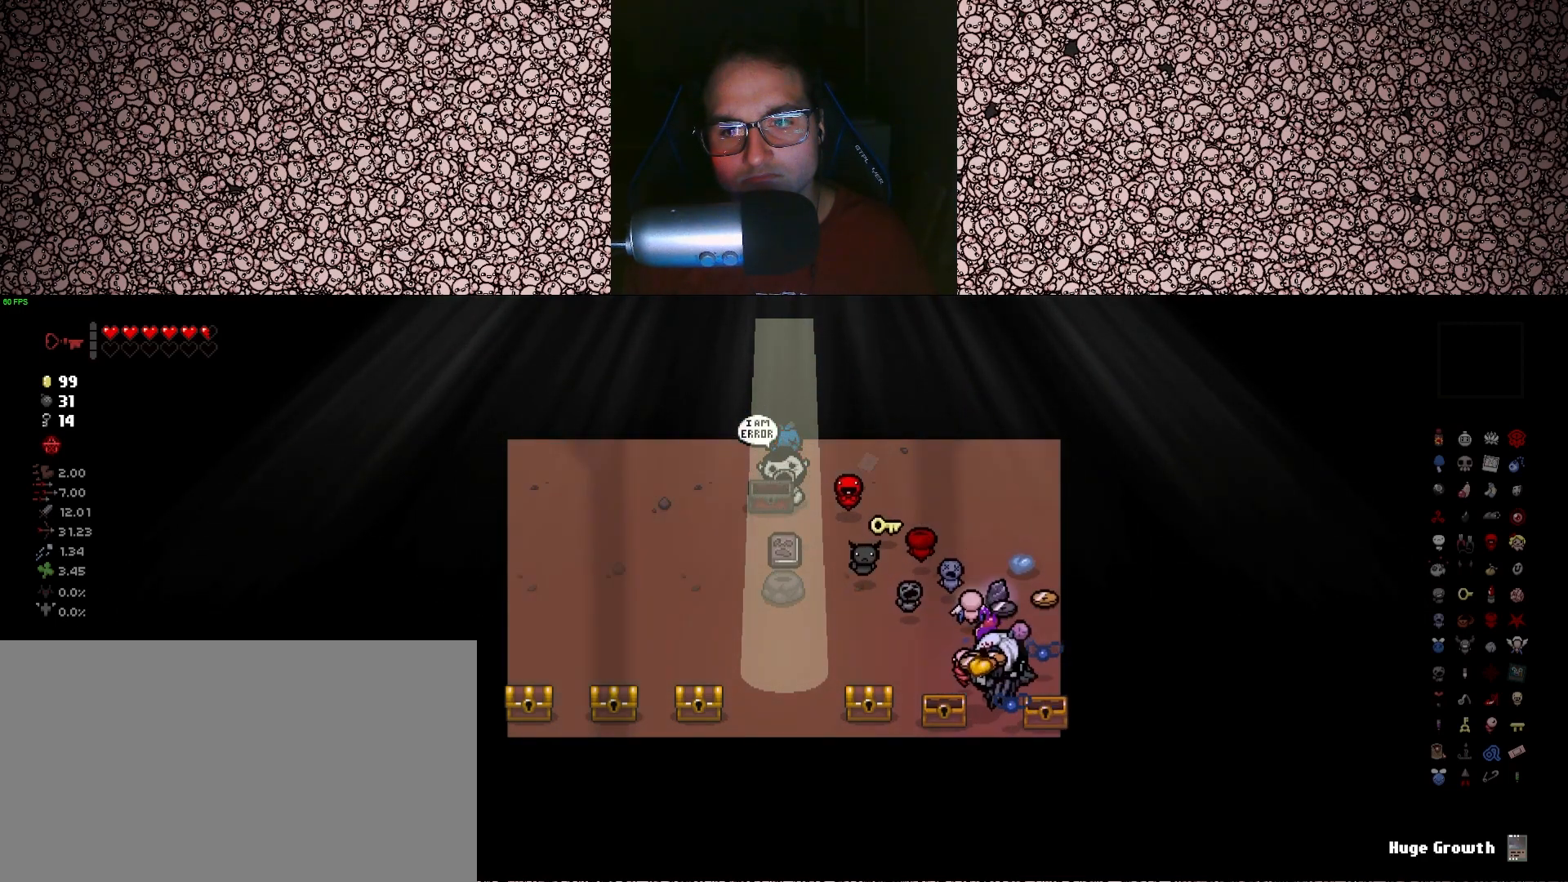
{"keys": ["a", "s"], "events": [[100, "a", "up"], [400, "a", "down"], [483, "s", "down"]]}
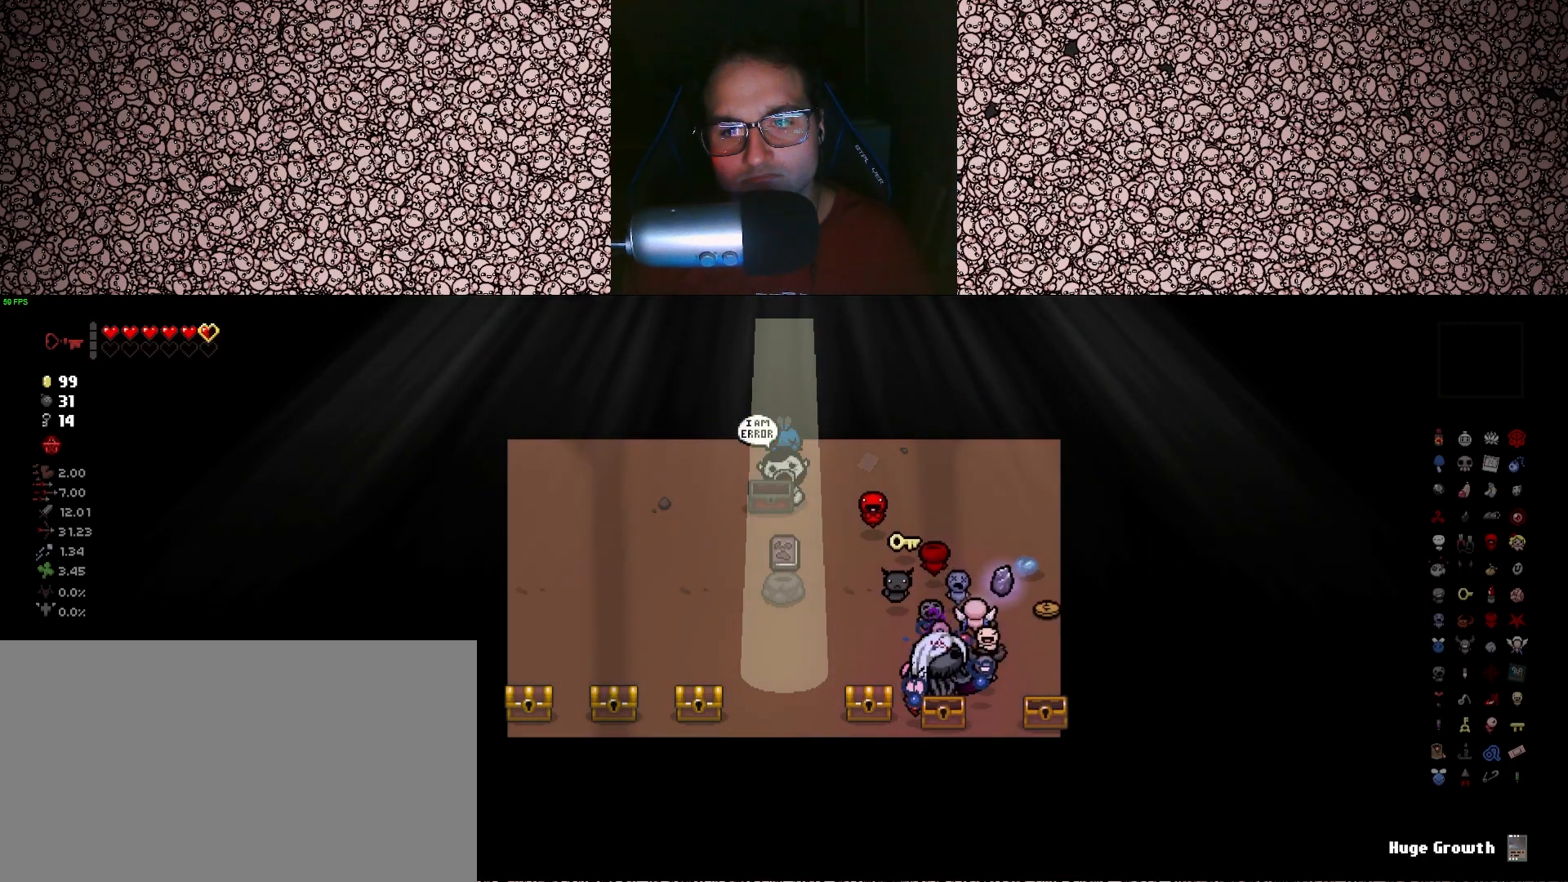
{"keys": [], "events": [[33, "a", "up"], [33, "s", "up"], [366, "a", "down"], [433, "a", "up"]]}
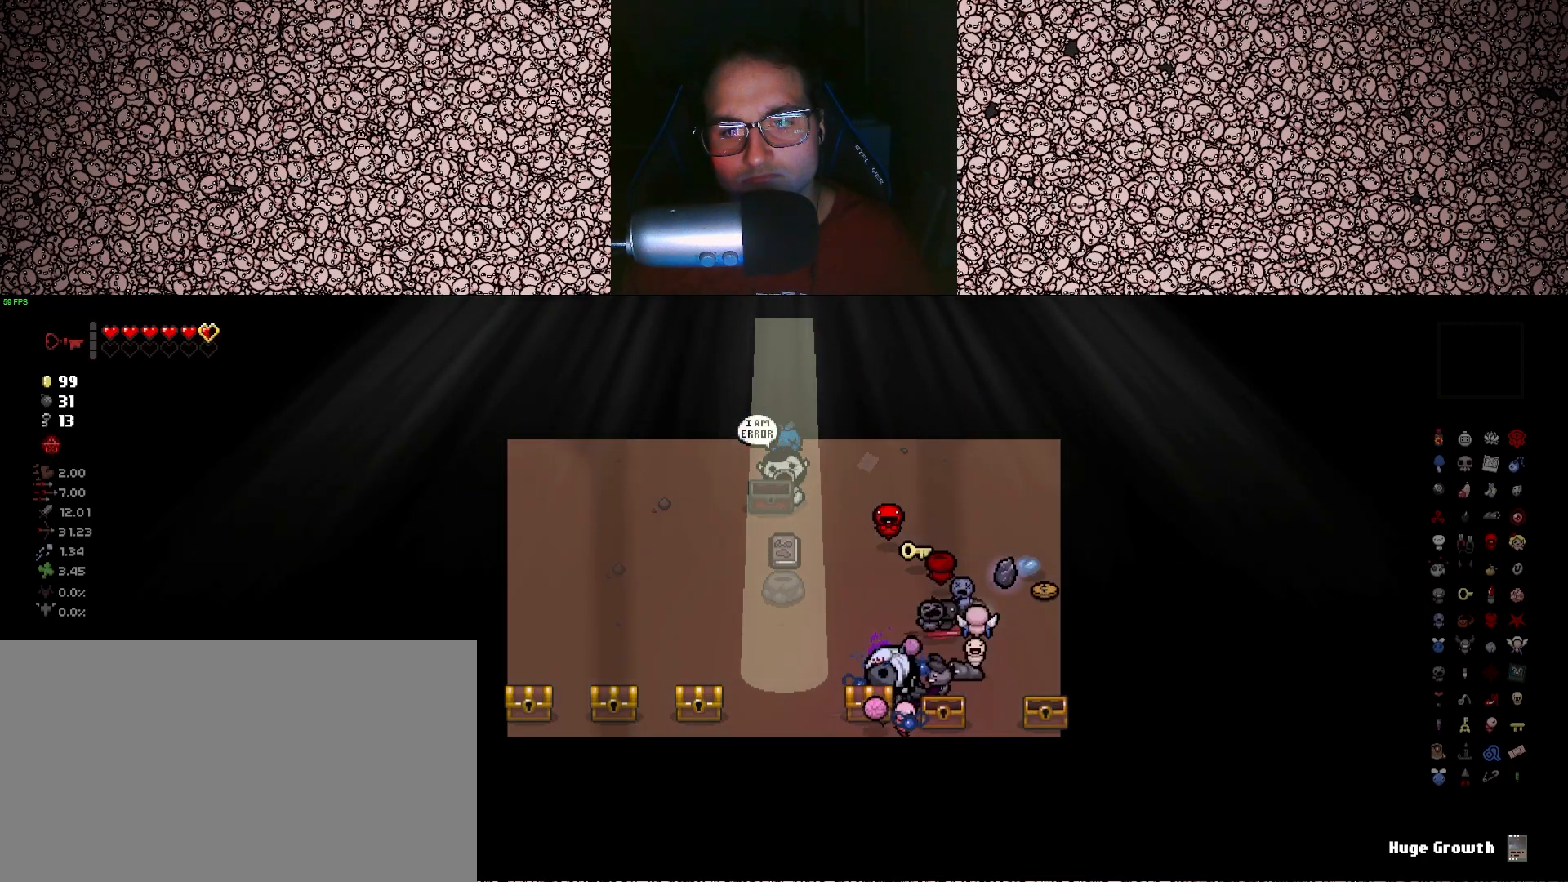
{"keys": [], "events": [[116, "d", "down"], [233, "d", "up"]]}
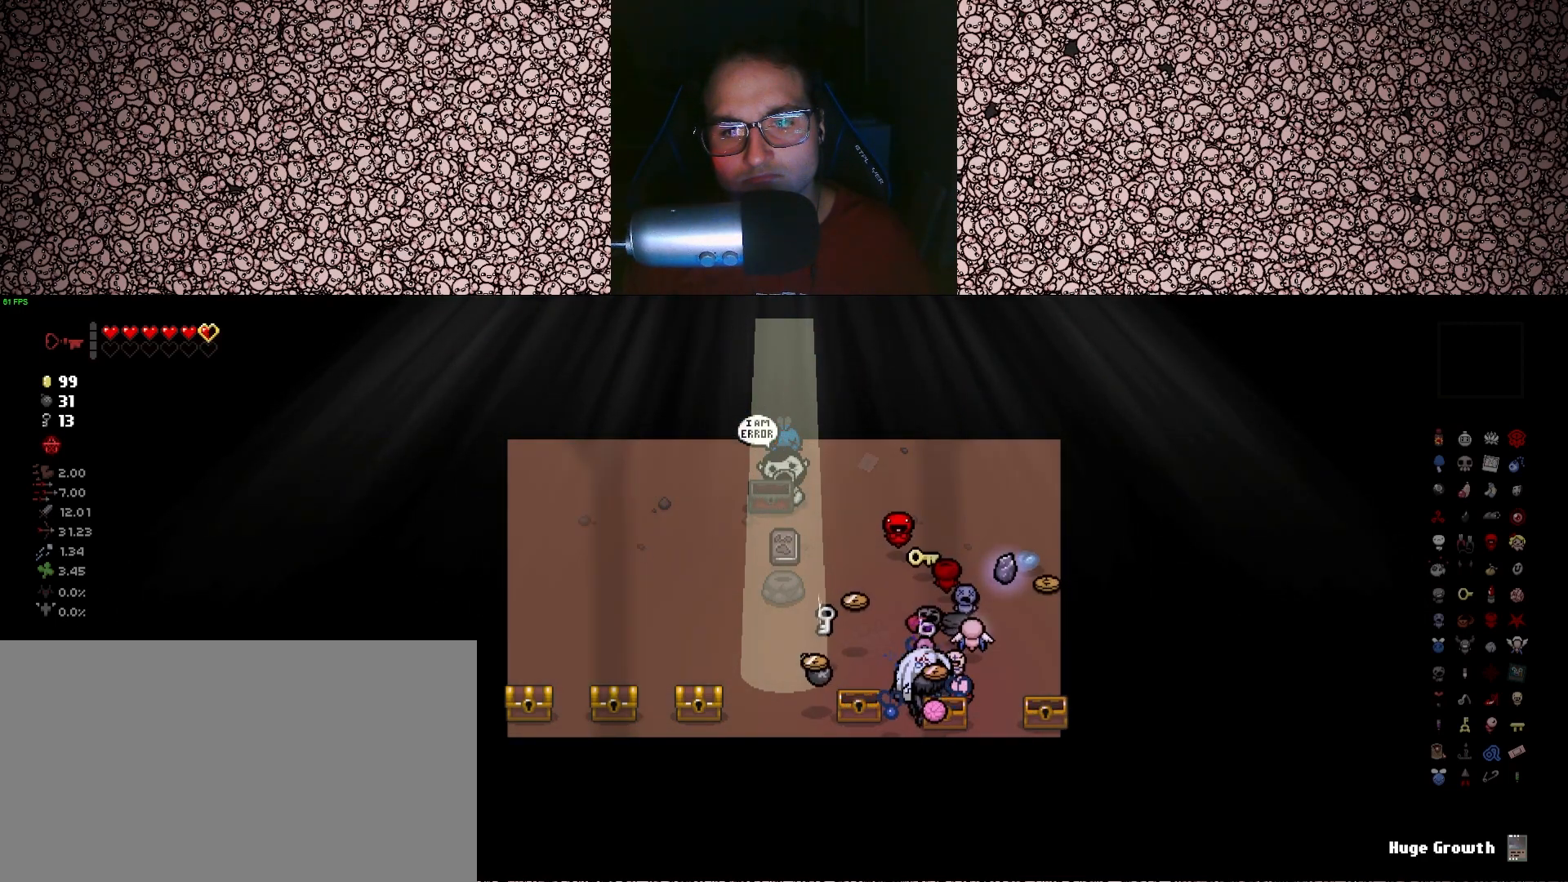
{"keys": [], "events": [[216, "w", "down"], [383, "w", "up"]]}
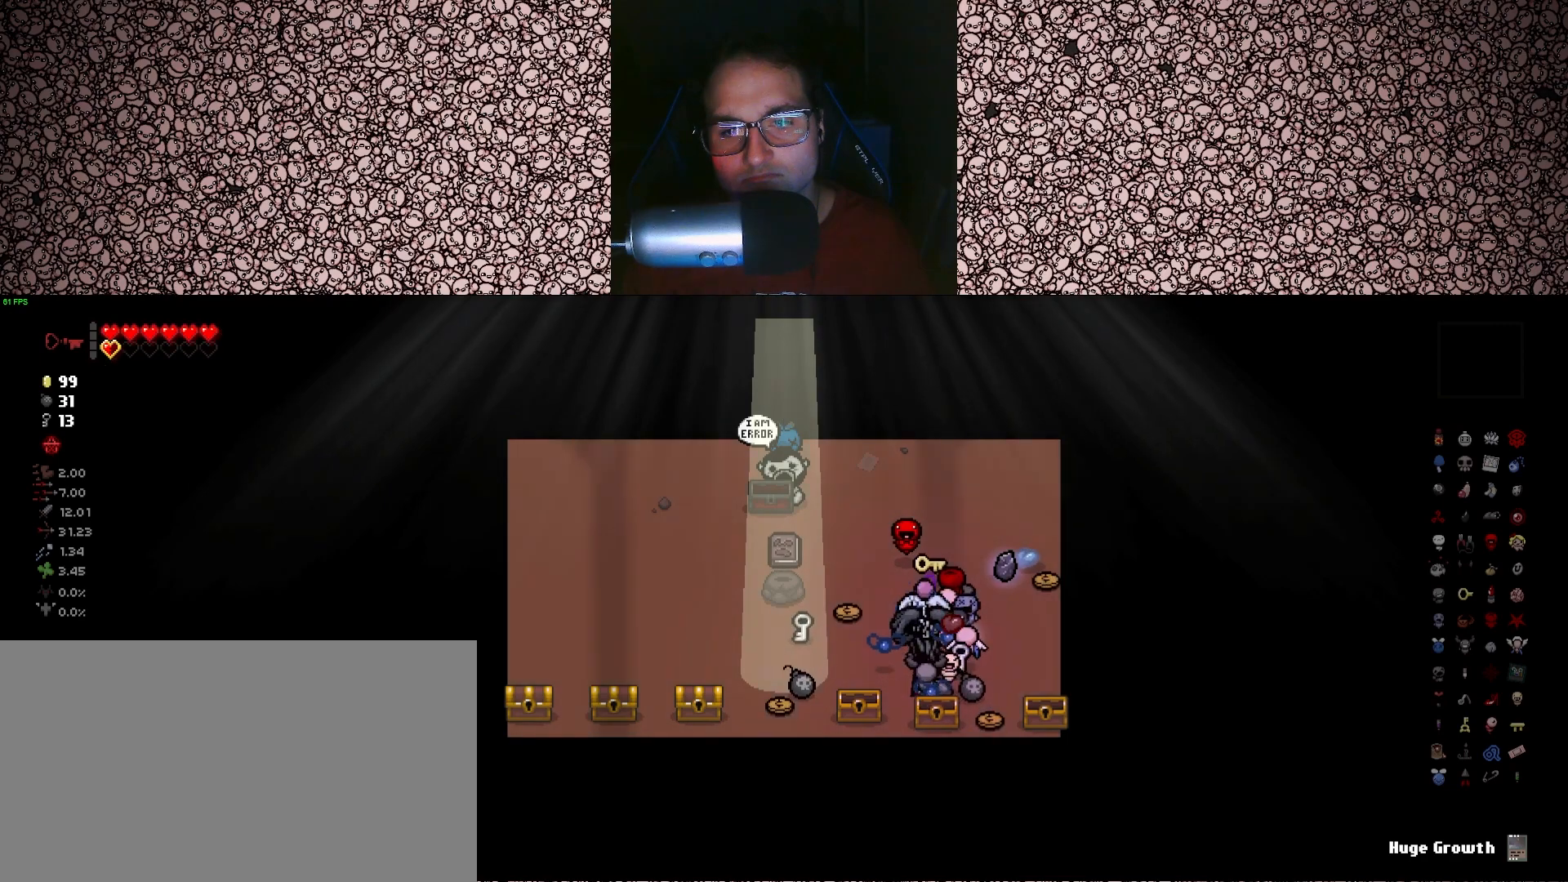
{"keys": [], "events": [[83, "d", "down"], [233, "w", "down"], [416, "d", "up"], [416, "w", "up"]]}
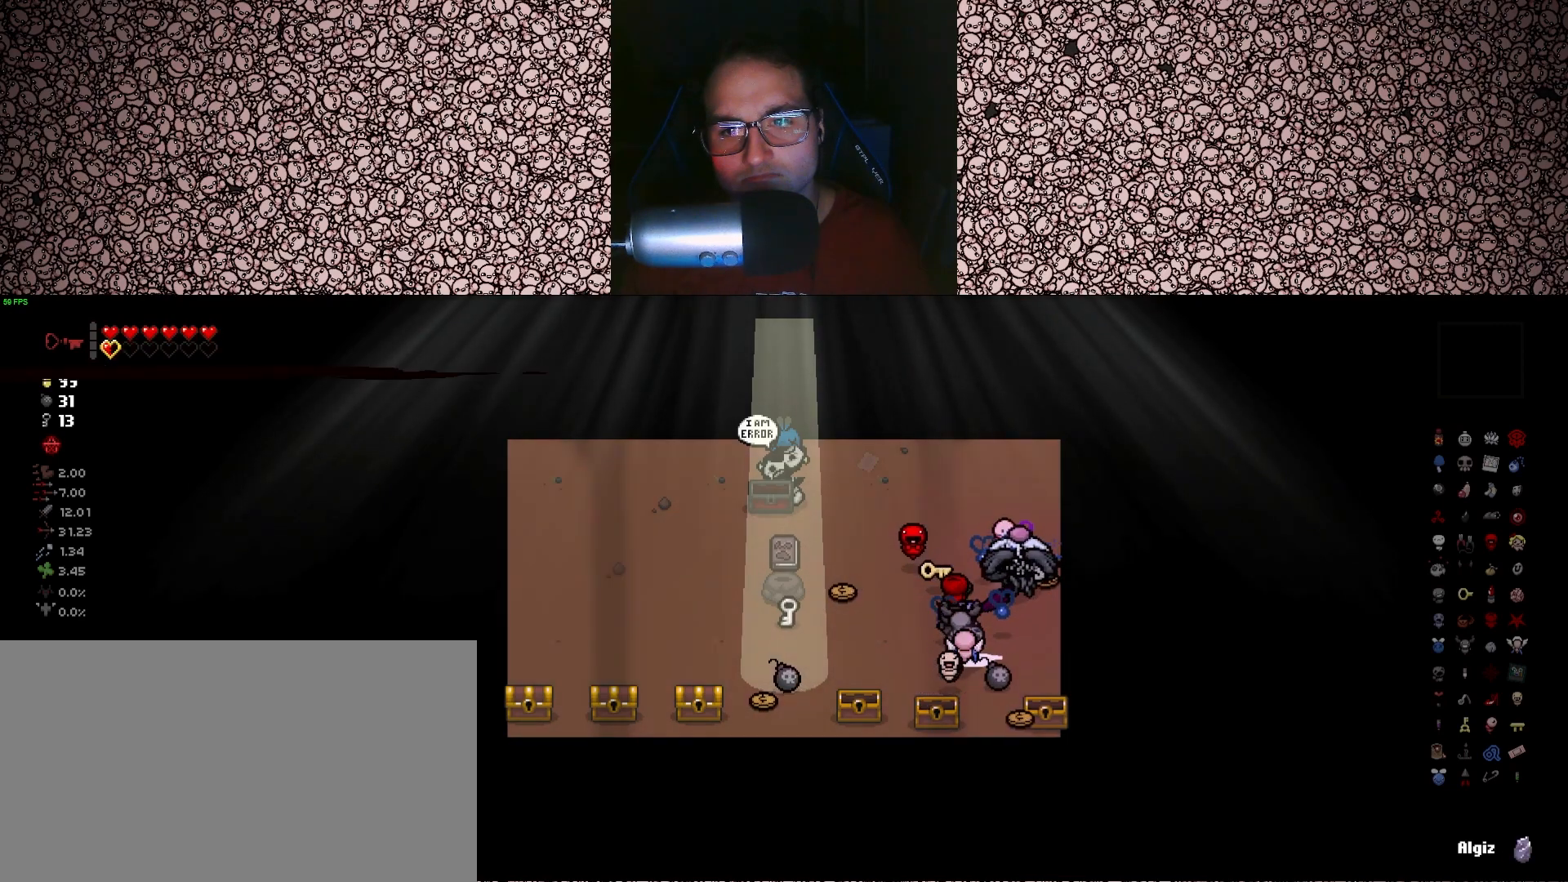
{"keys": ["a", "w"], "events": [[366, "a", "down"], [366, "w", "down"]]}
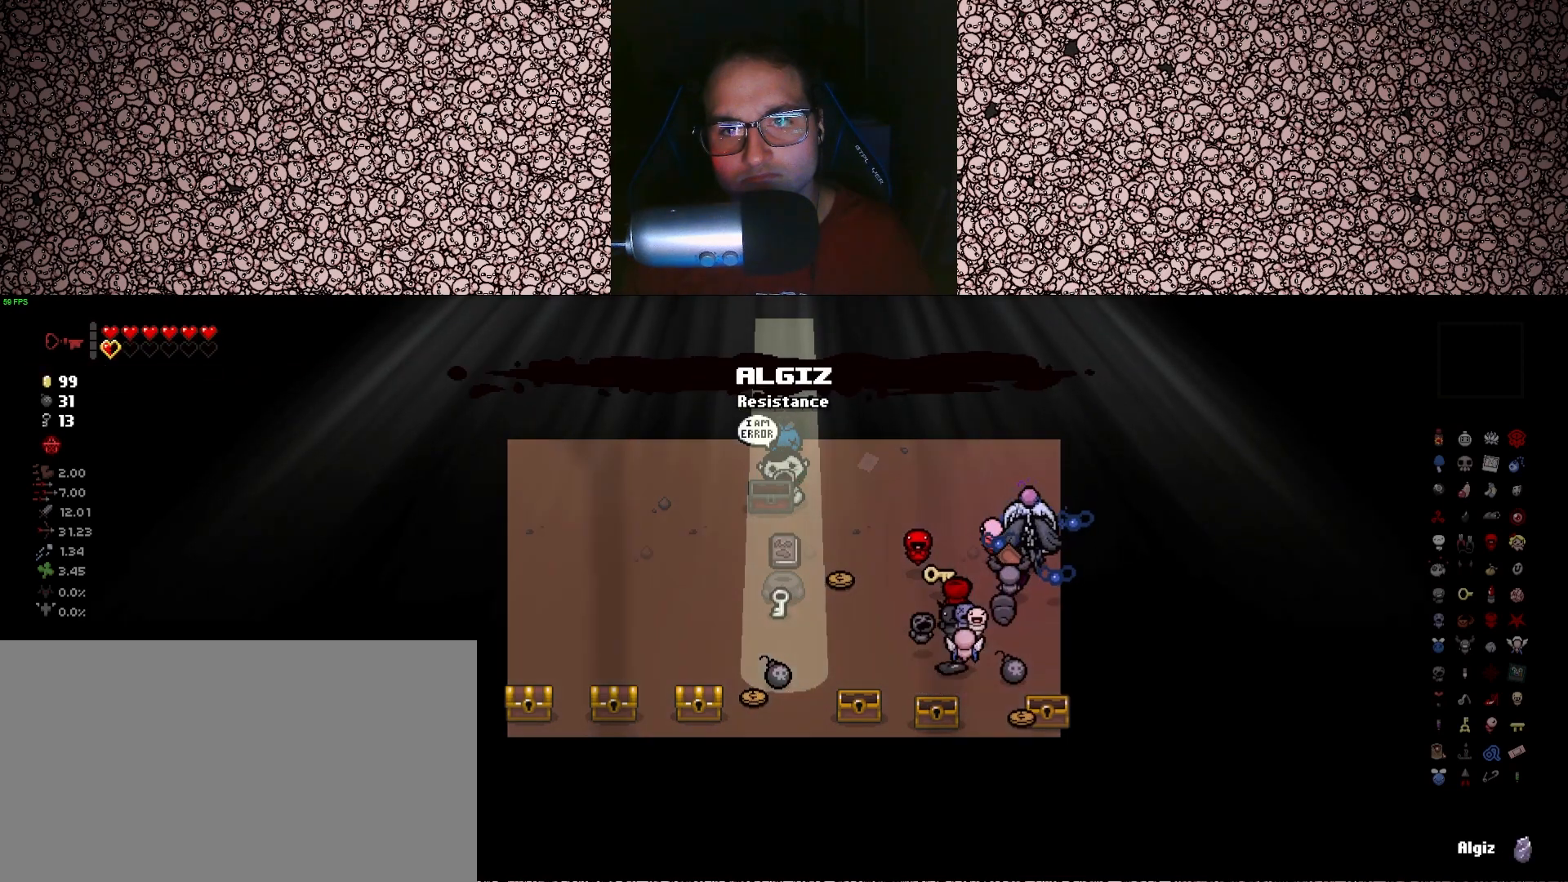
{"keys": [], "events": [[16, "a", "up"], [50, "w", "up"]]}
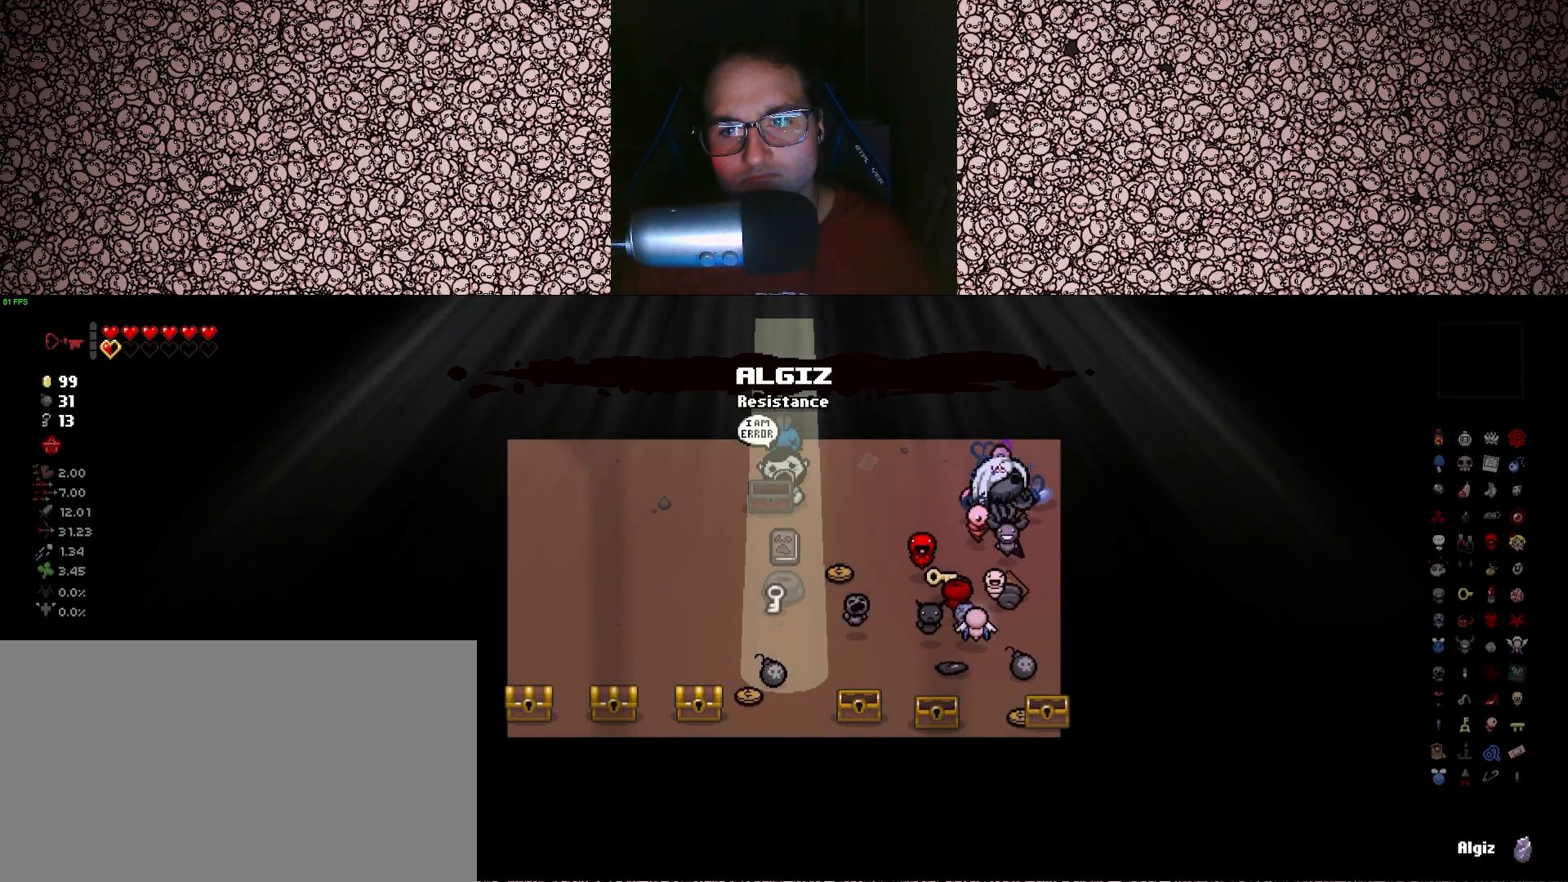
{"keys": [], "events": [[166, "s", "down"], [216, "d", "down"], [266, "d", "up"], [300, "s", "up"]]}
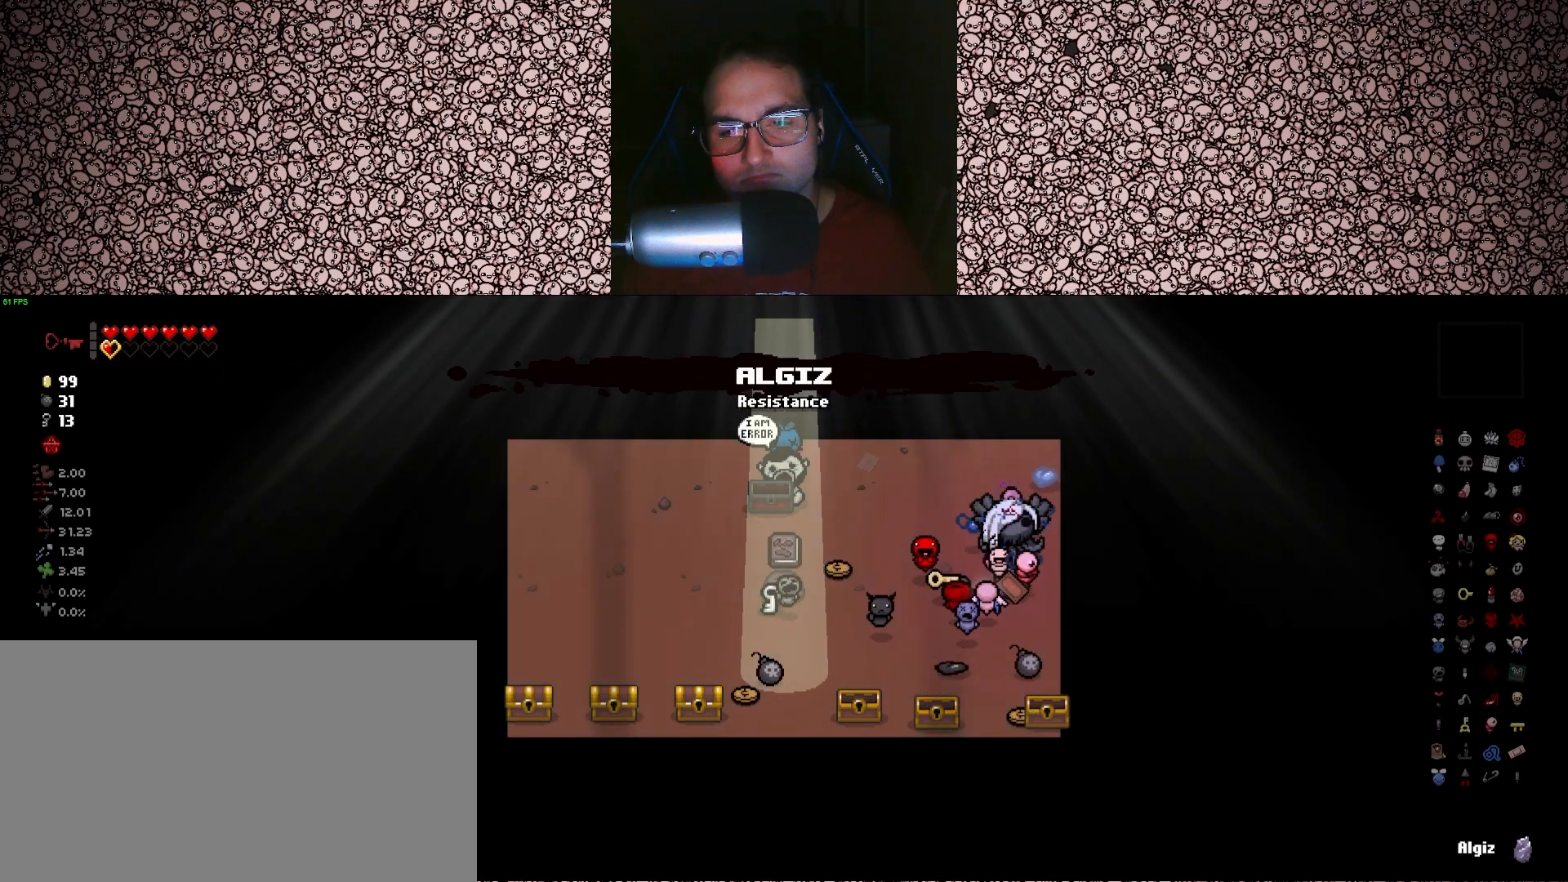
{"keys": ["w"], "events": [[66, "s", "down"], [166, "s", "up"], [216, "a", "down"], [383, "w", "down"], [500, "a", "up"]]}
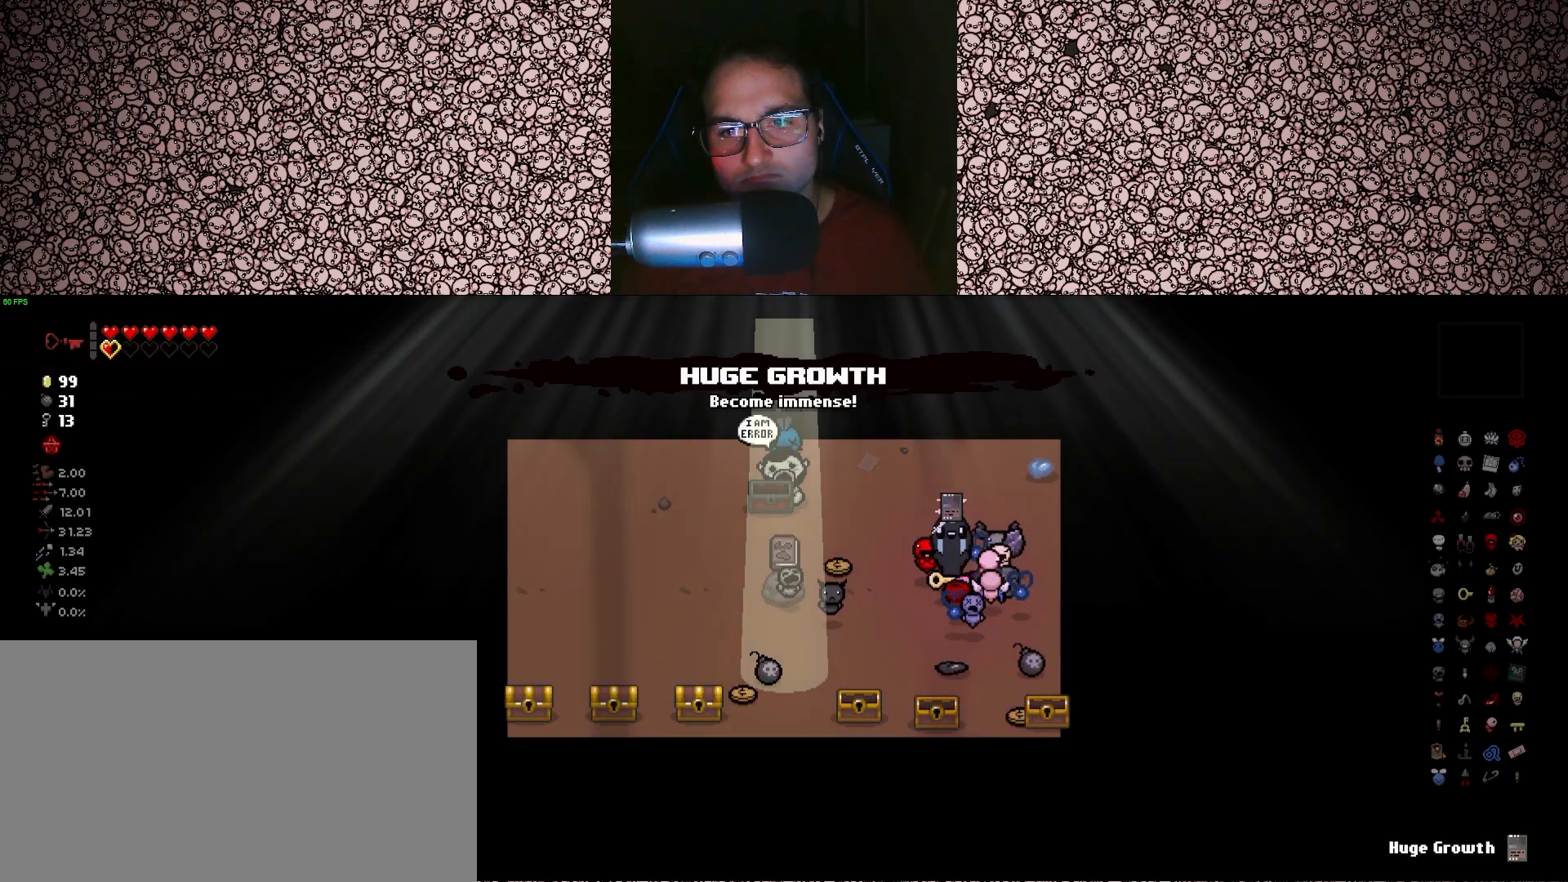
{"keys": [], "events": [[33, "w", "up"], [233, "a", "down"], [383, "a", "up"]]}
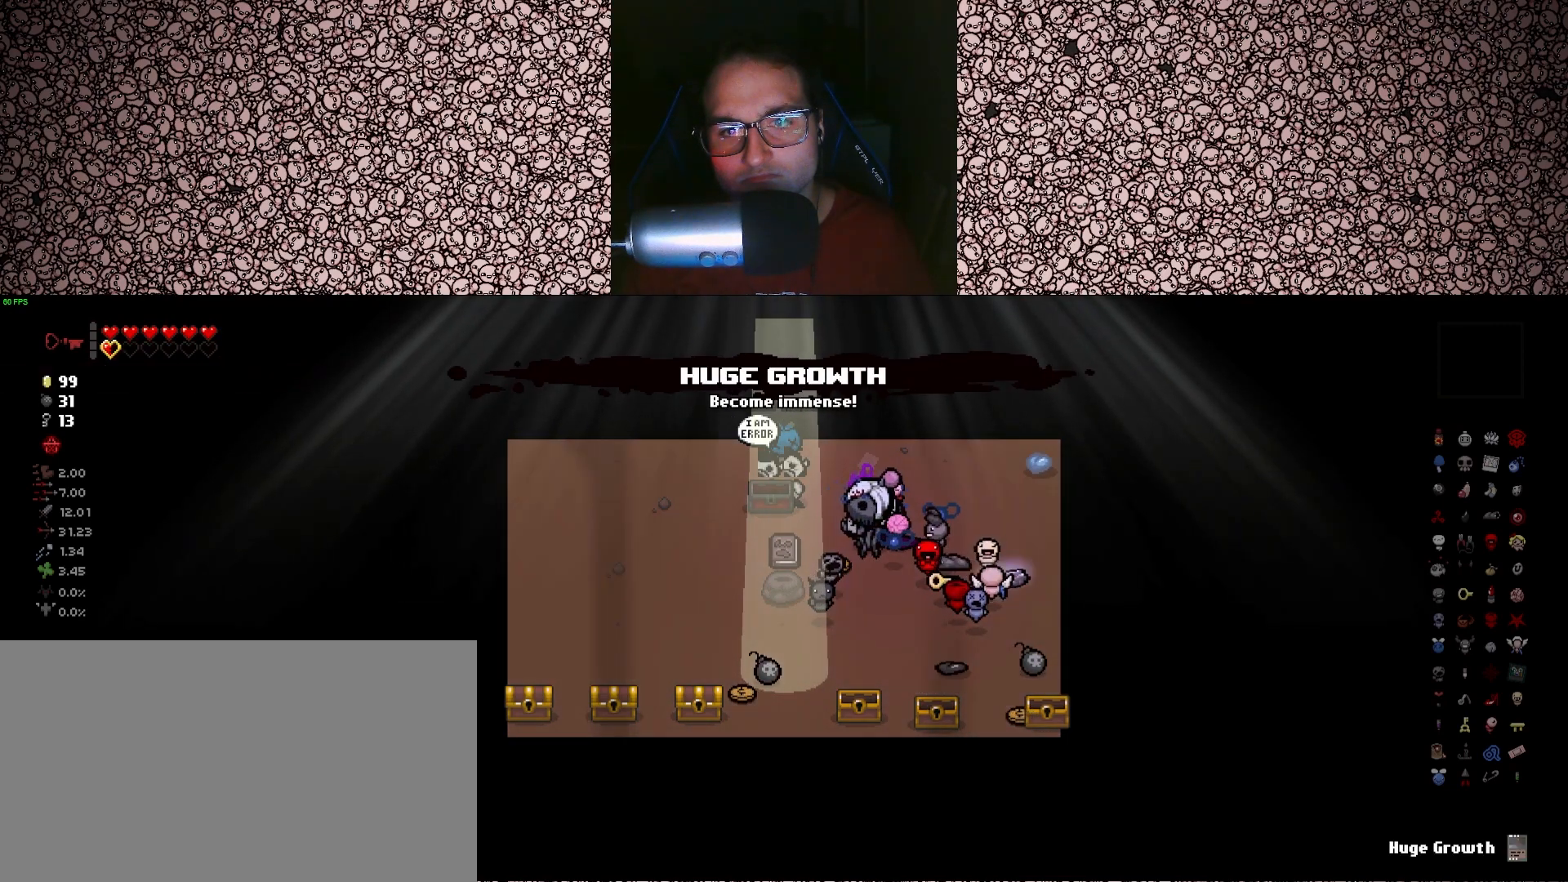
{"keys": [], "events": [[200, "w", "down"], [350, "w", "up"]]}
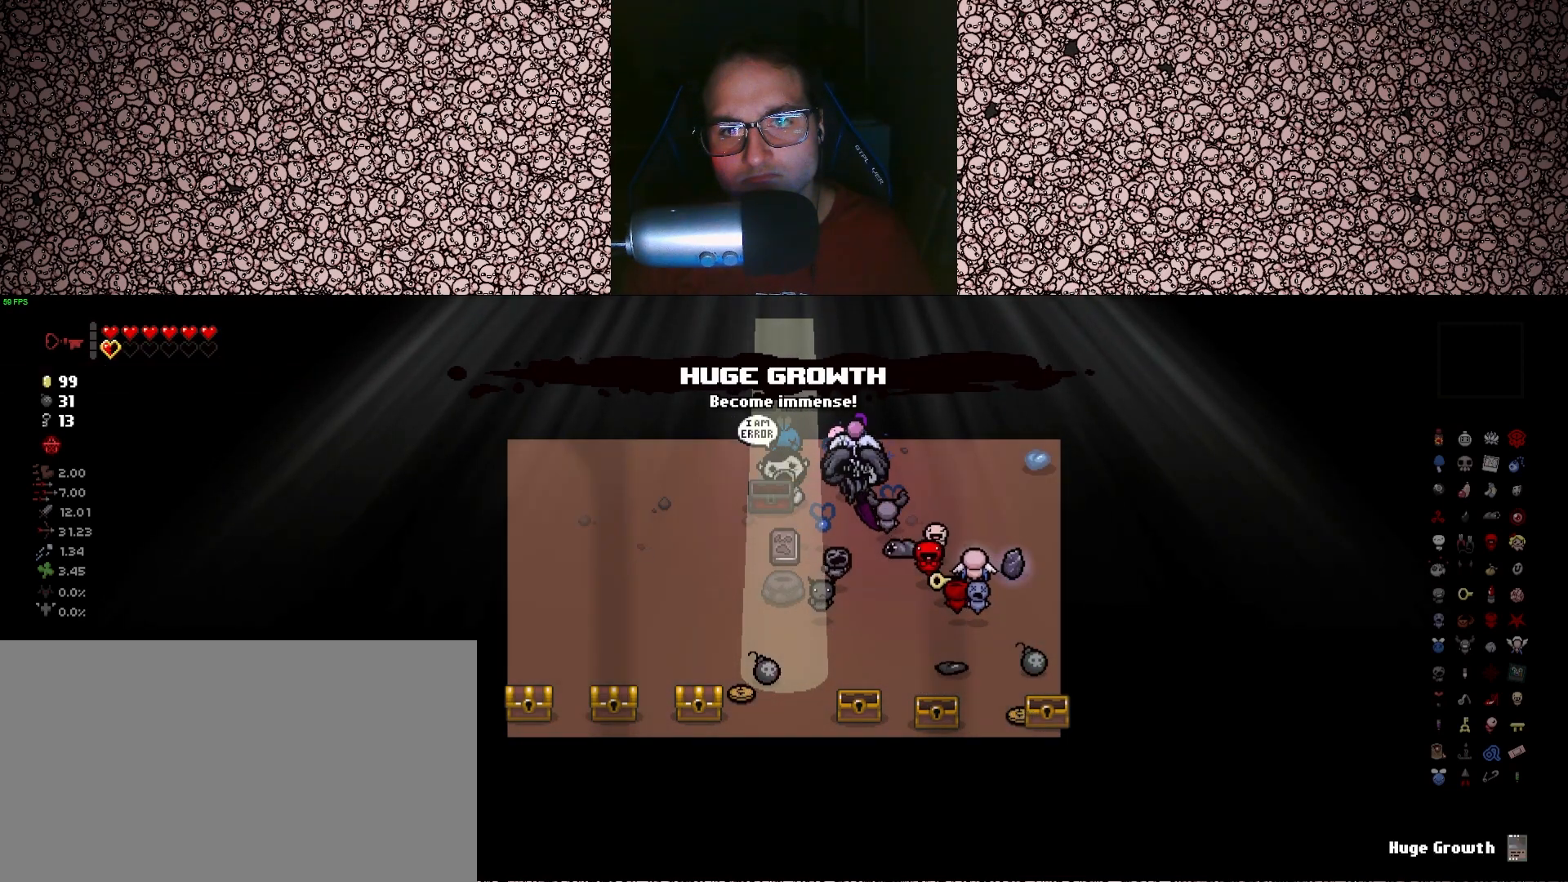
{"keys": ["a"], "events": [[166, "w", "down"], [283, "a", "down"], [450, "w", "up"]]}
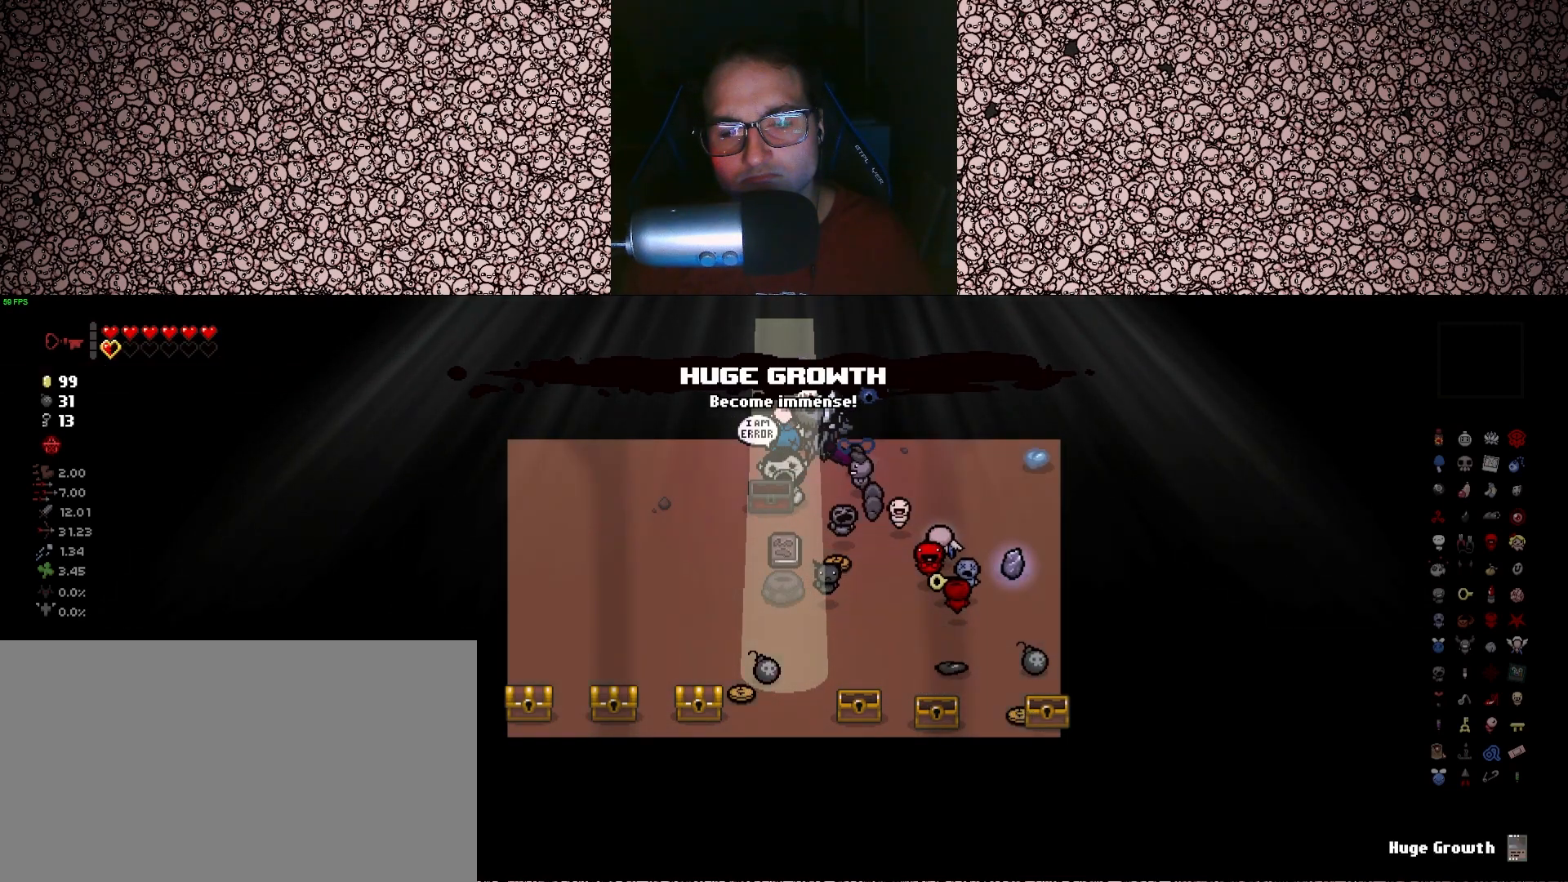
{"keys": ["s"], "events": [[266, "s", "down"], [400, "a", "up"]]}
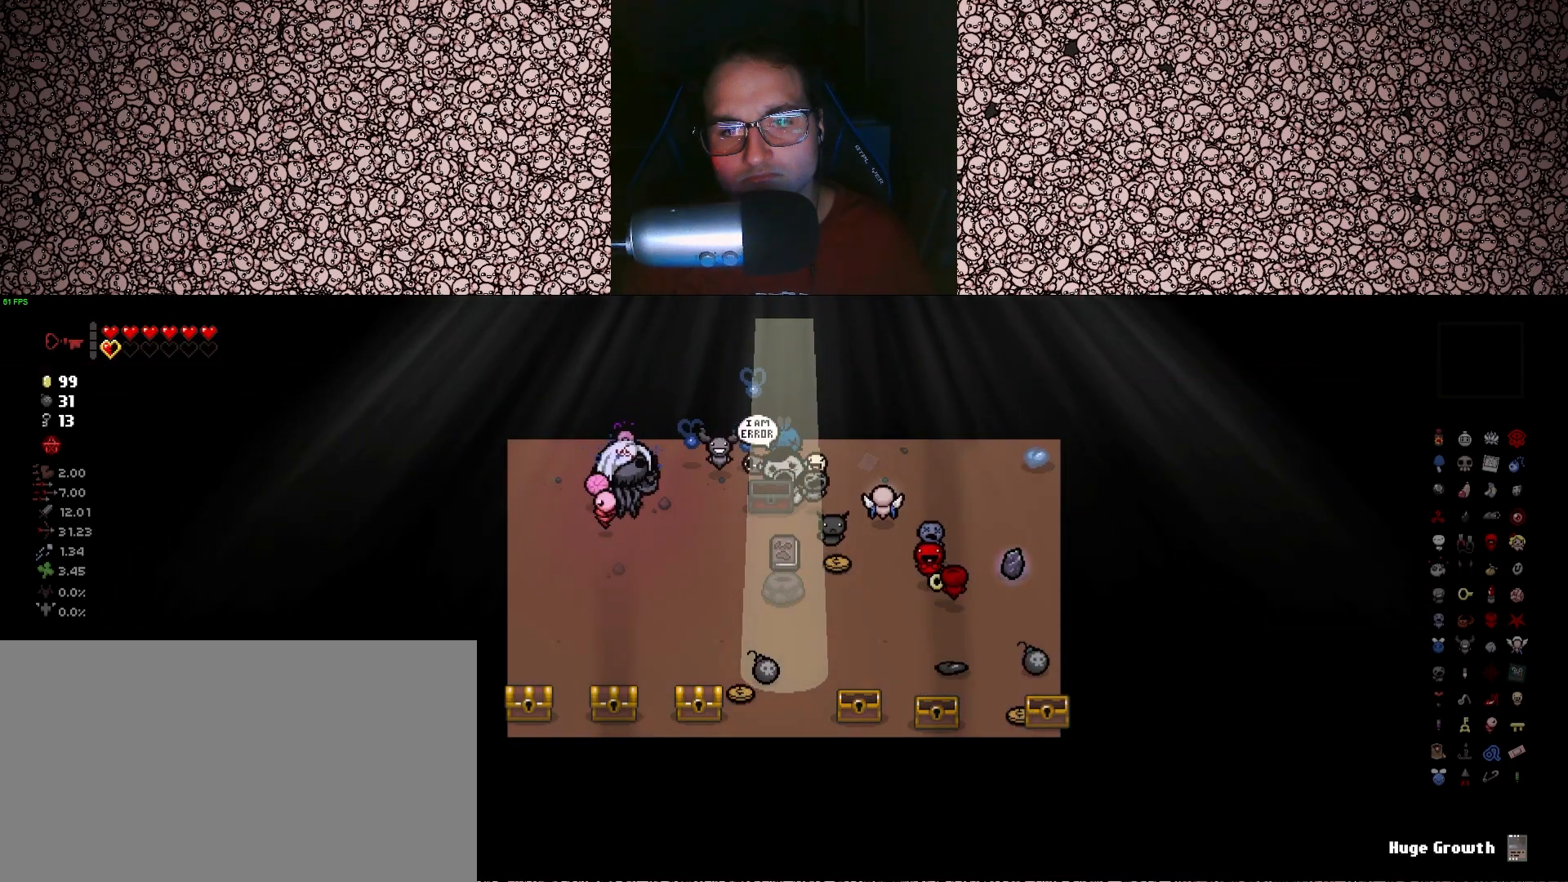
{"keys": [], "events": [[216, "d", "down"], [283, "s", "up"], [316, "d", "up"]]}
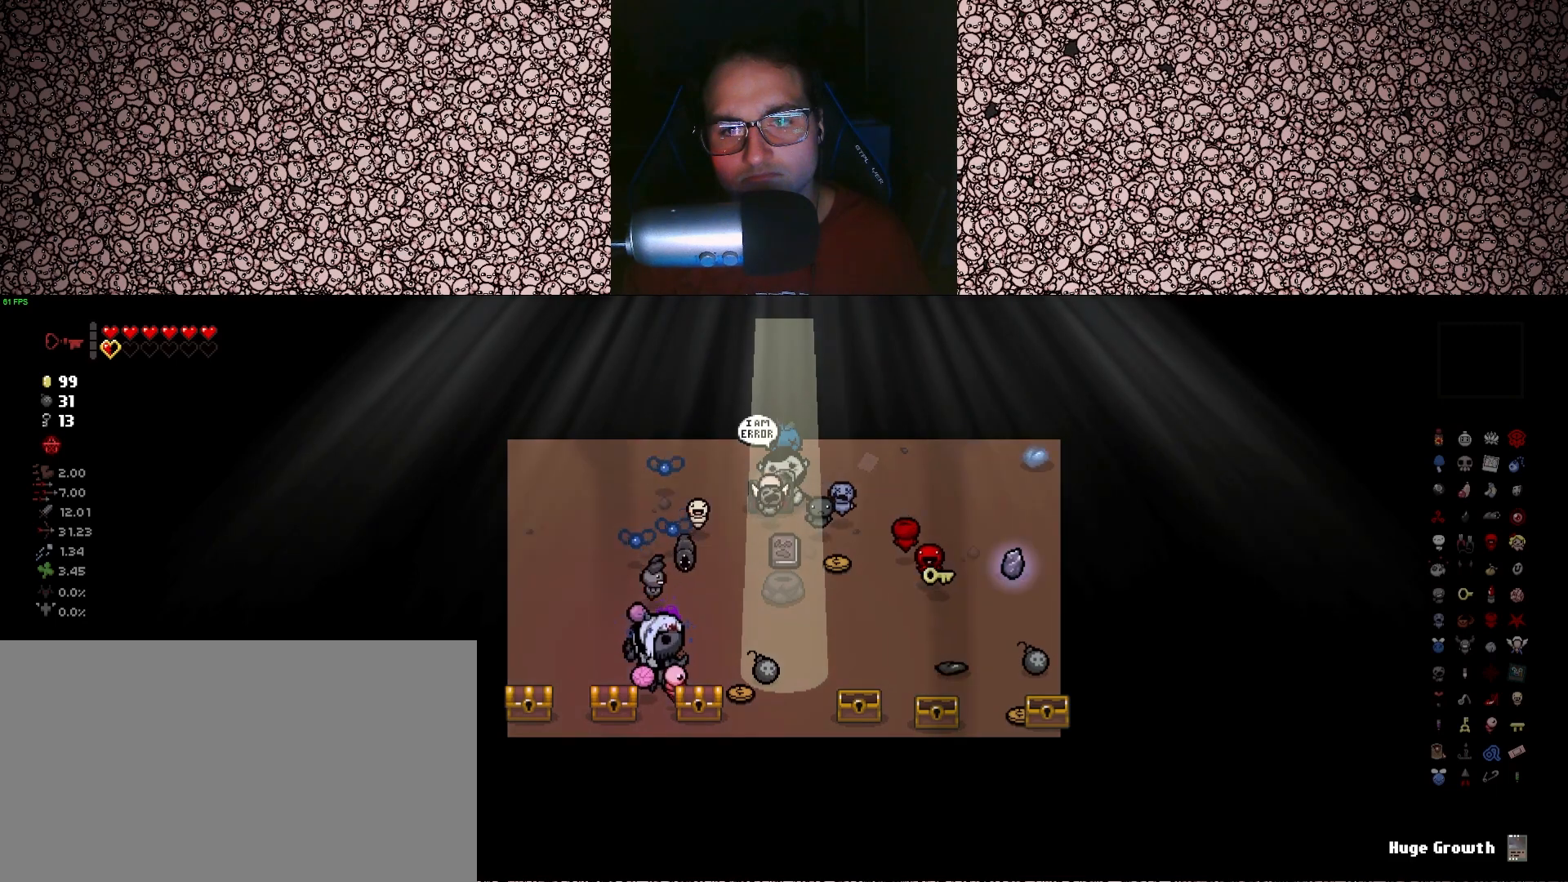
{"keys": ["a"], "events": [[183, "d", "down"], [200, "s", "down"], [283, "d", "up"], [283, "s", "up"], [466, "a", "down"]]}
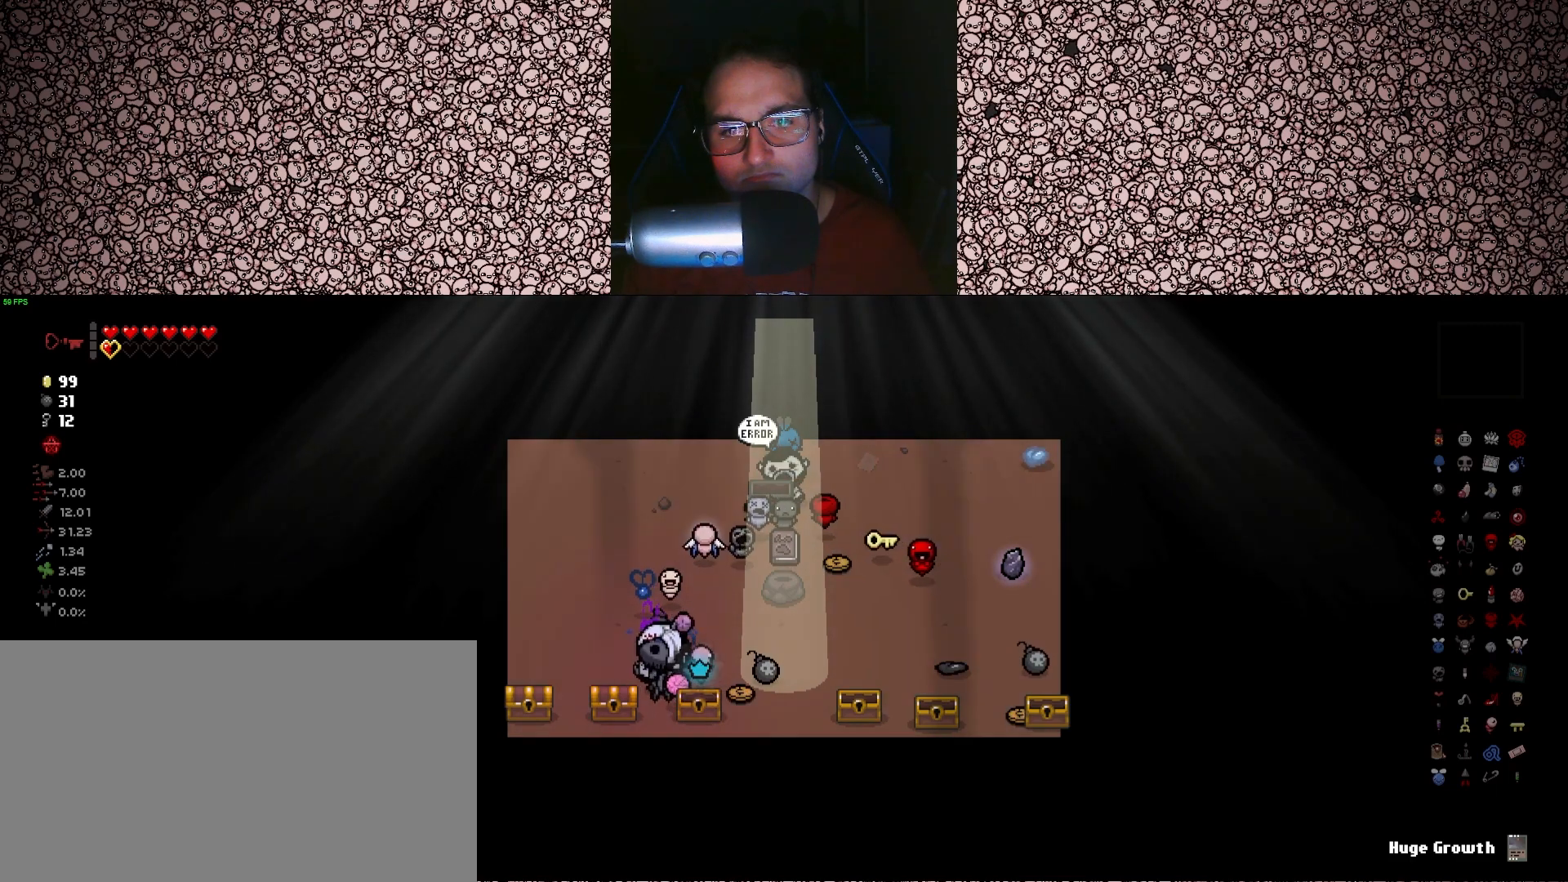
{"keys": [], "events": [[133, "a", "up"]]}
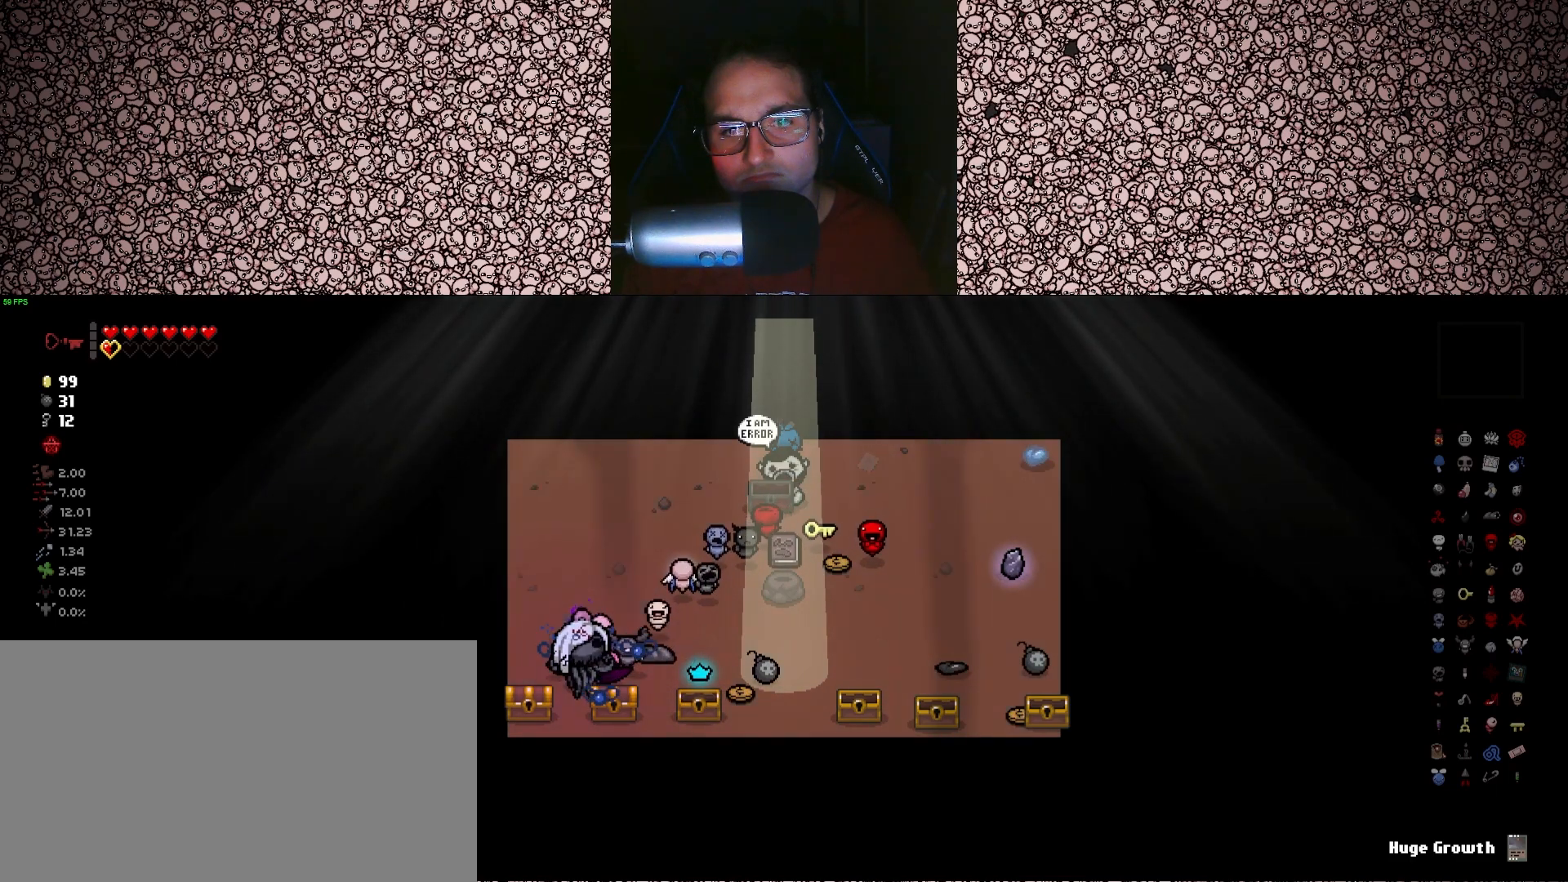
{"keys": [], "events": [[16, "s", "down"], [66, "d", "down"], [150, "s", "up"], [183, "d", "up"], [366, "a", "down"], [483, "a", "up"]]}
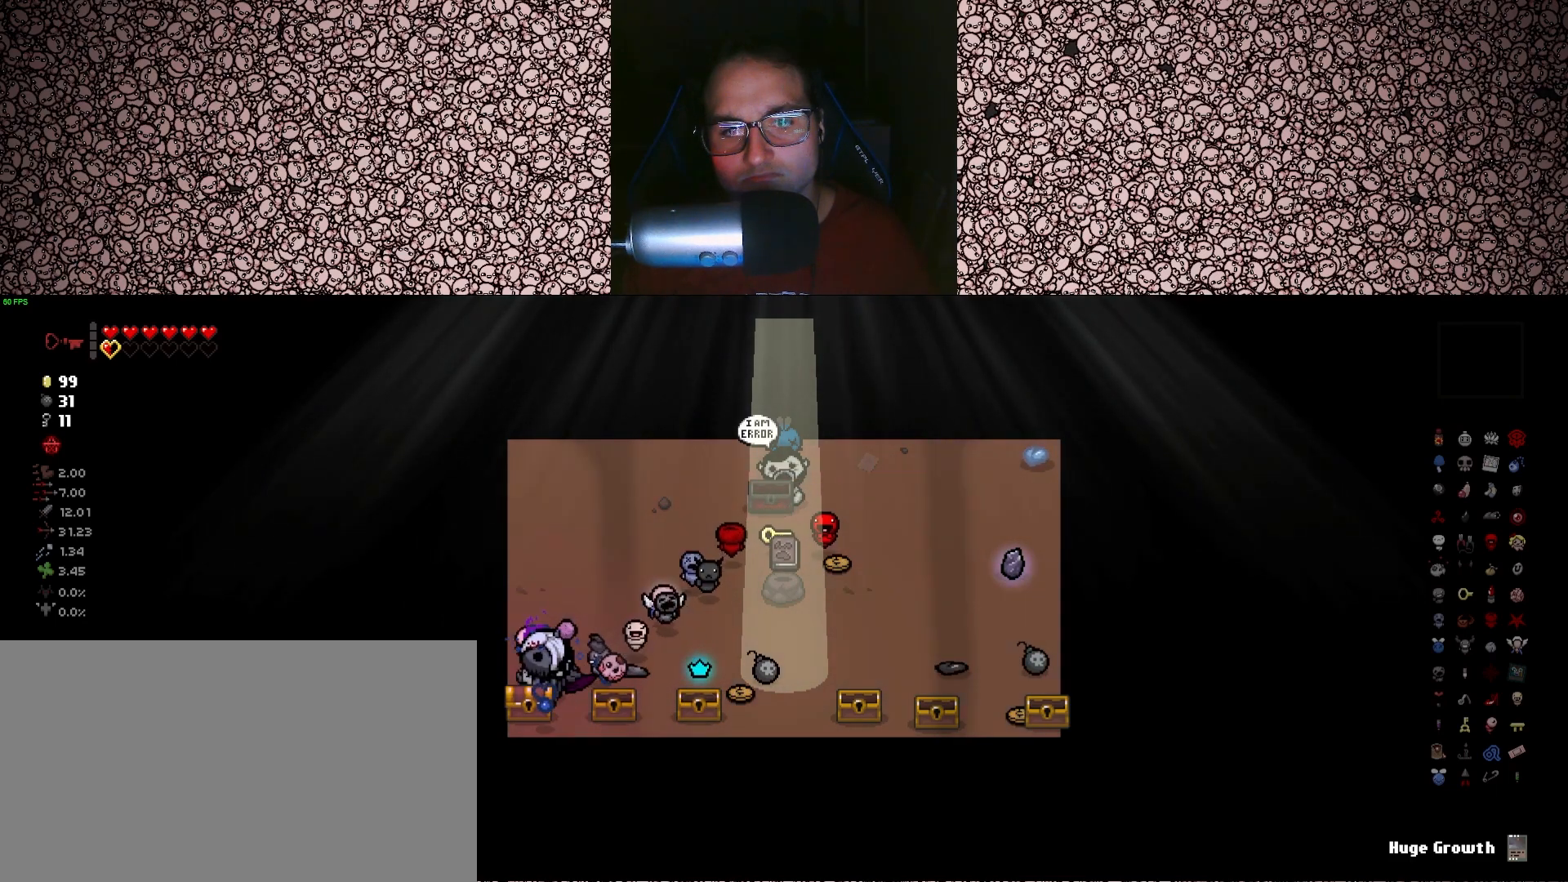
{"keys": ["d", "w"], "events": [[483, "w", "down"], [500, "d", "down"]]}
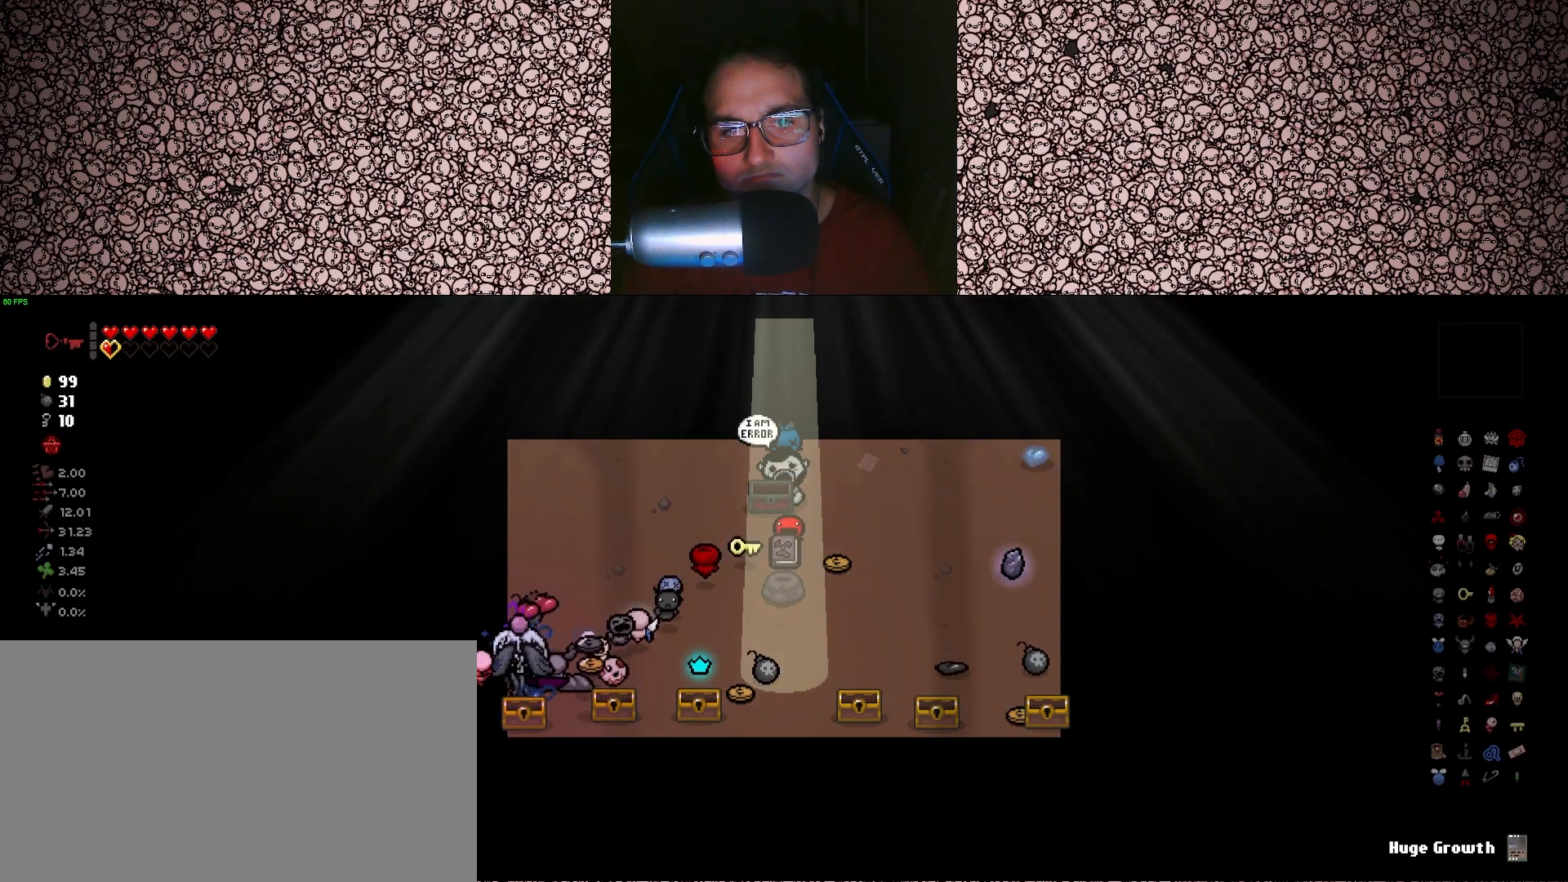
{"keys": ["d", "s"], "events": [[150, "w", "up"], [166, "d", "up"], [350, "d", "down"], [400, "s", "down"], [433, "d", "up"], [500, "d", "down"]]}
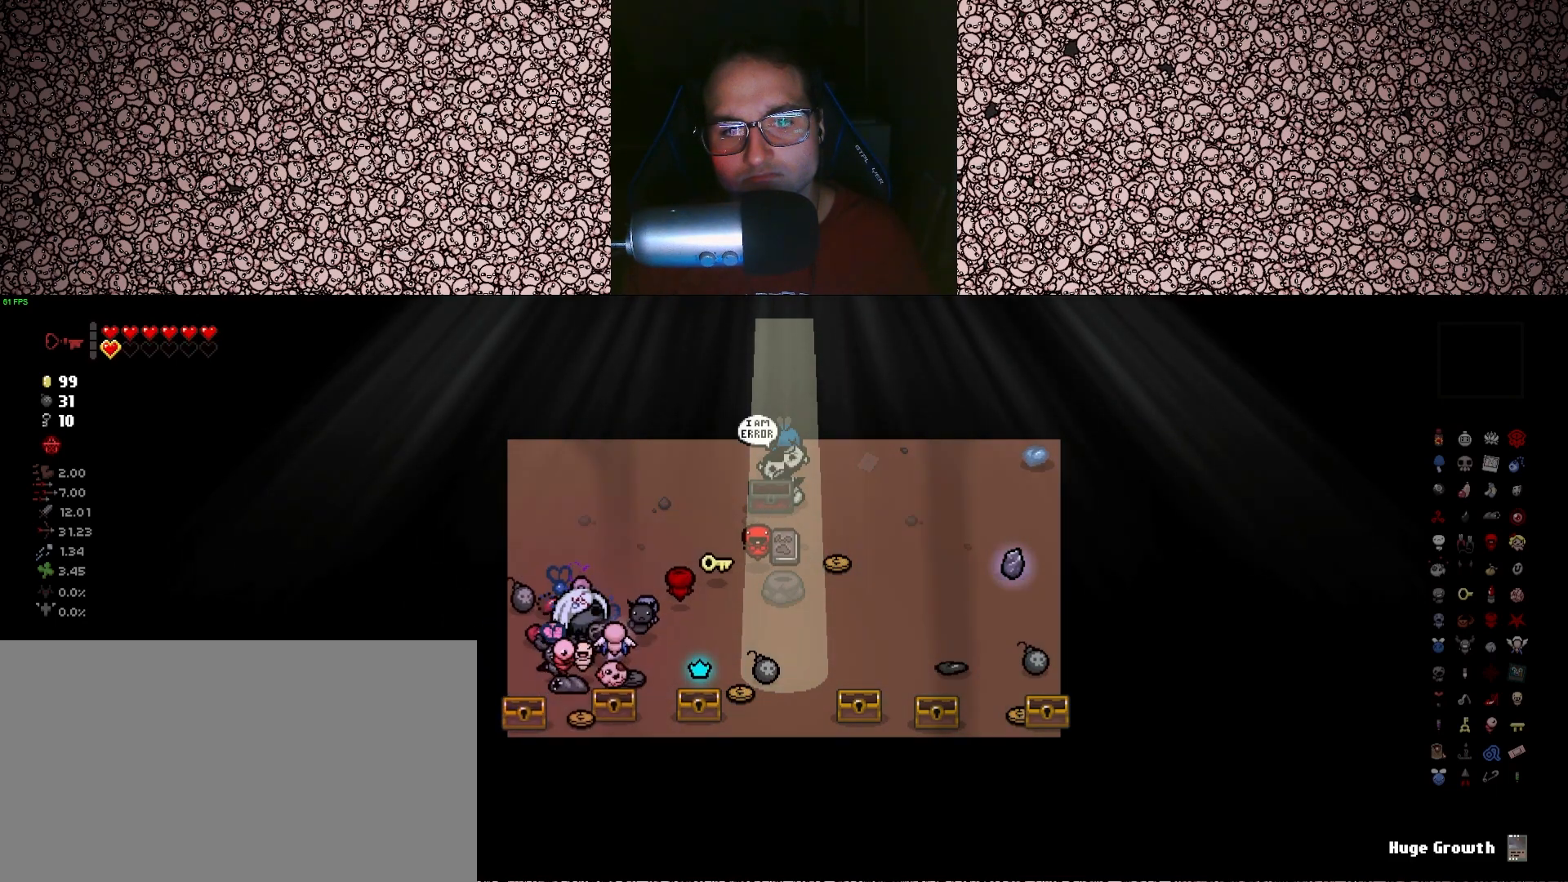
{"keys": [], "events": [[83, "s", "up"], [116, "d", "up"]]}
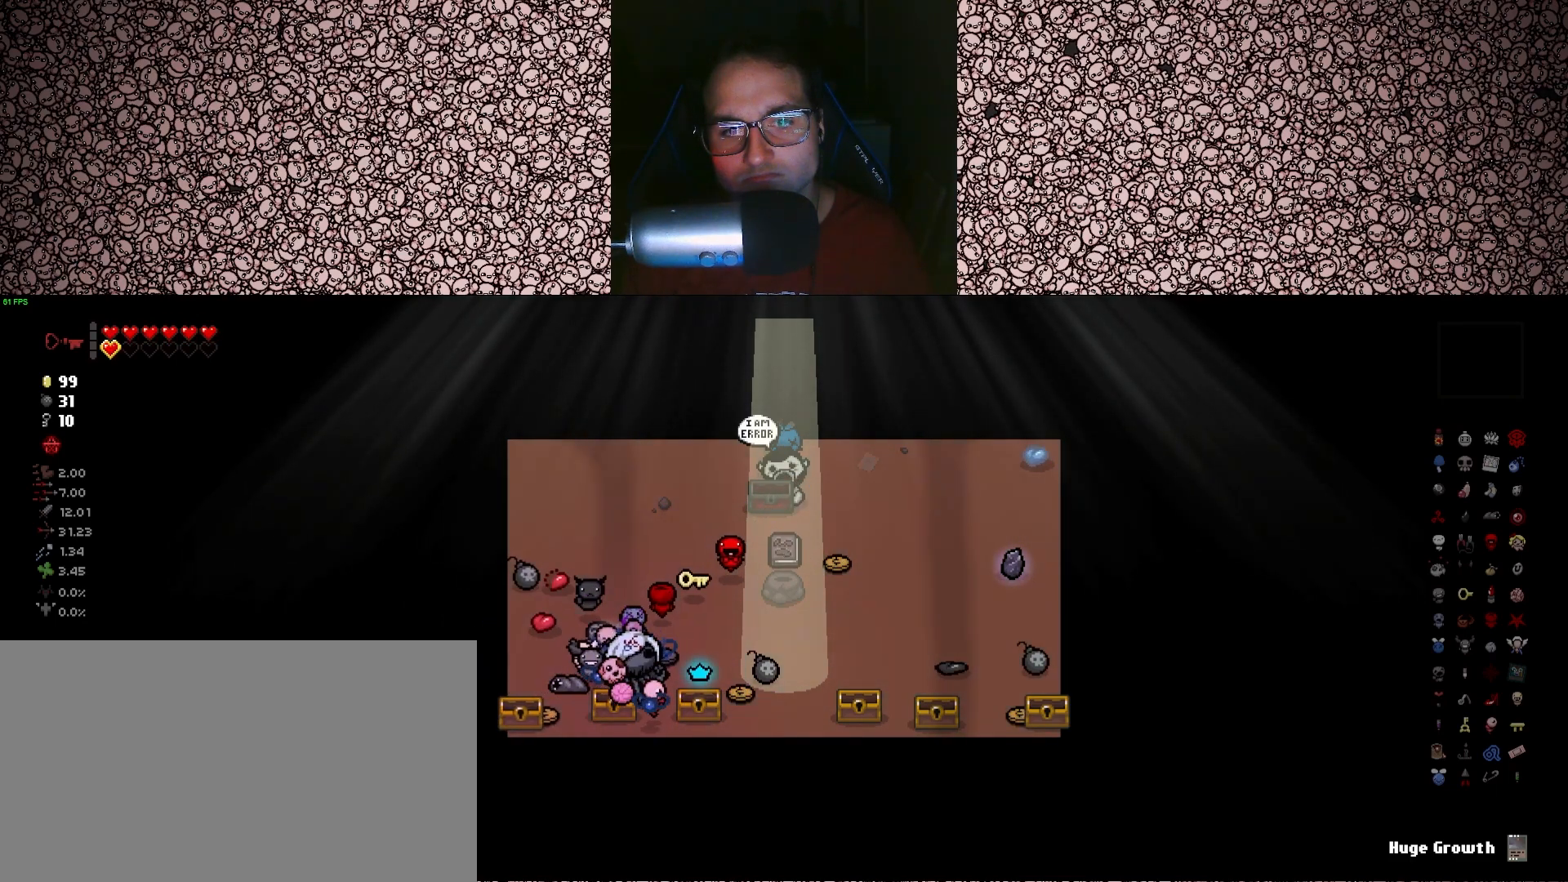
{"keys": ["d"], "events": [[116, "a", "down"], [116, "s", "down"], [200, "a", "up"], [216, "s", "up"], [466, "d", "down"]]}
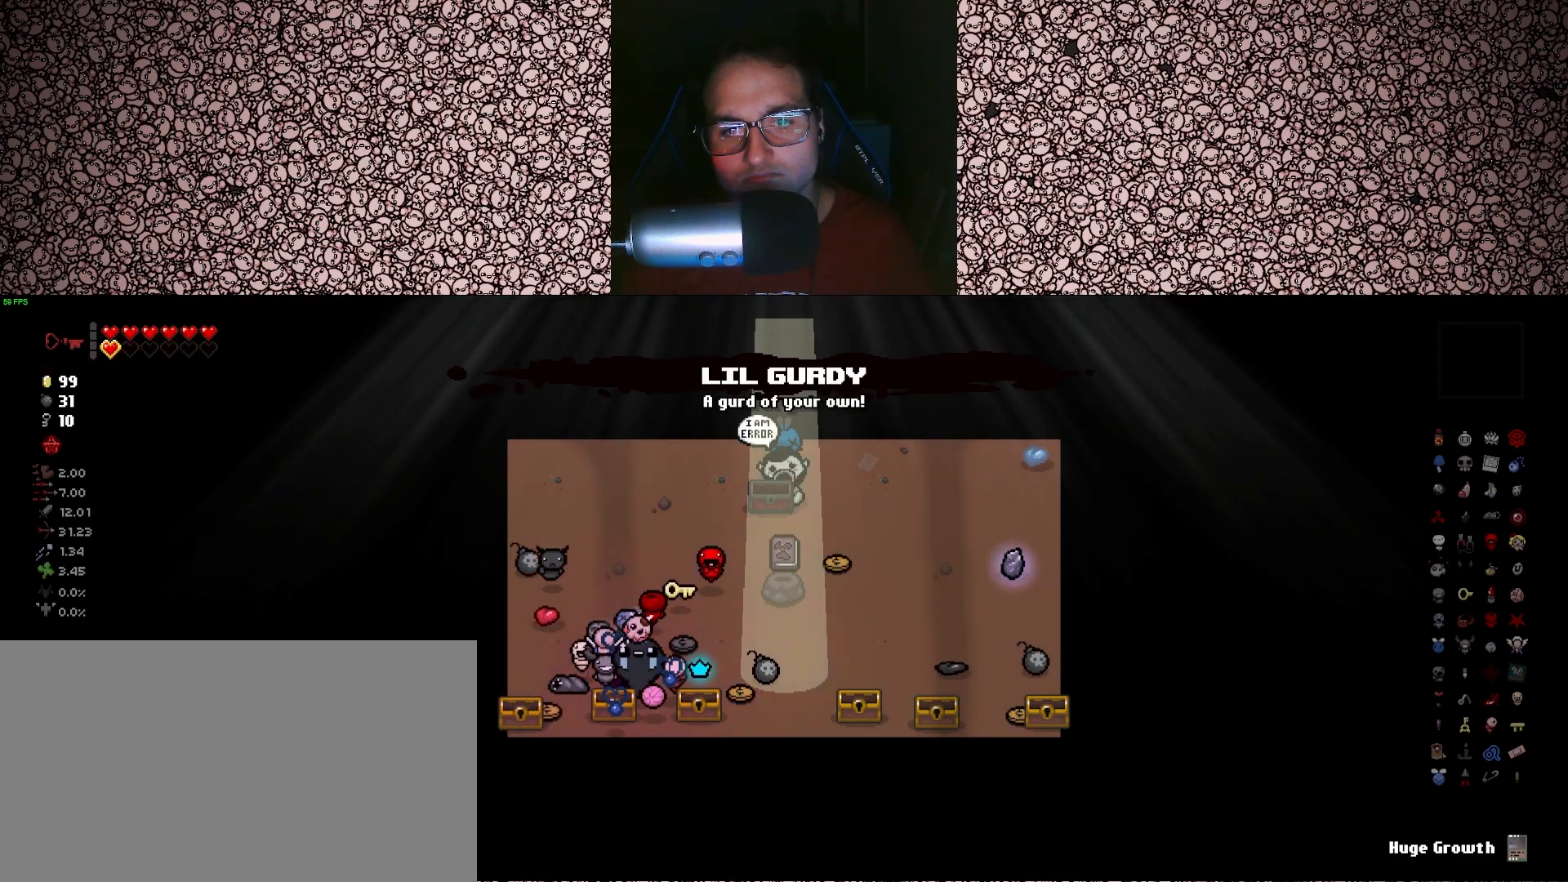
{"keys": [], "events": [[66, "d", "up"]]}
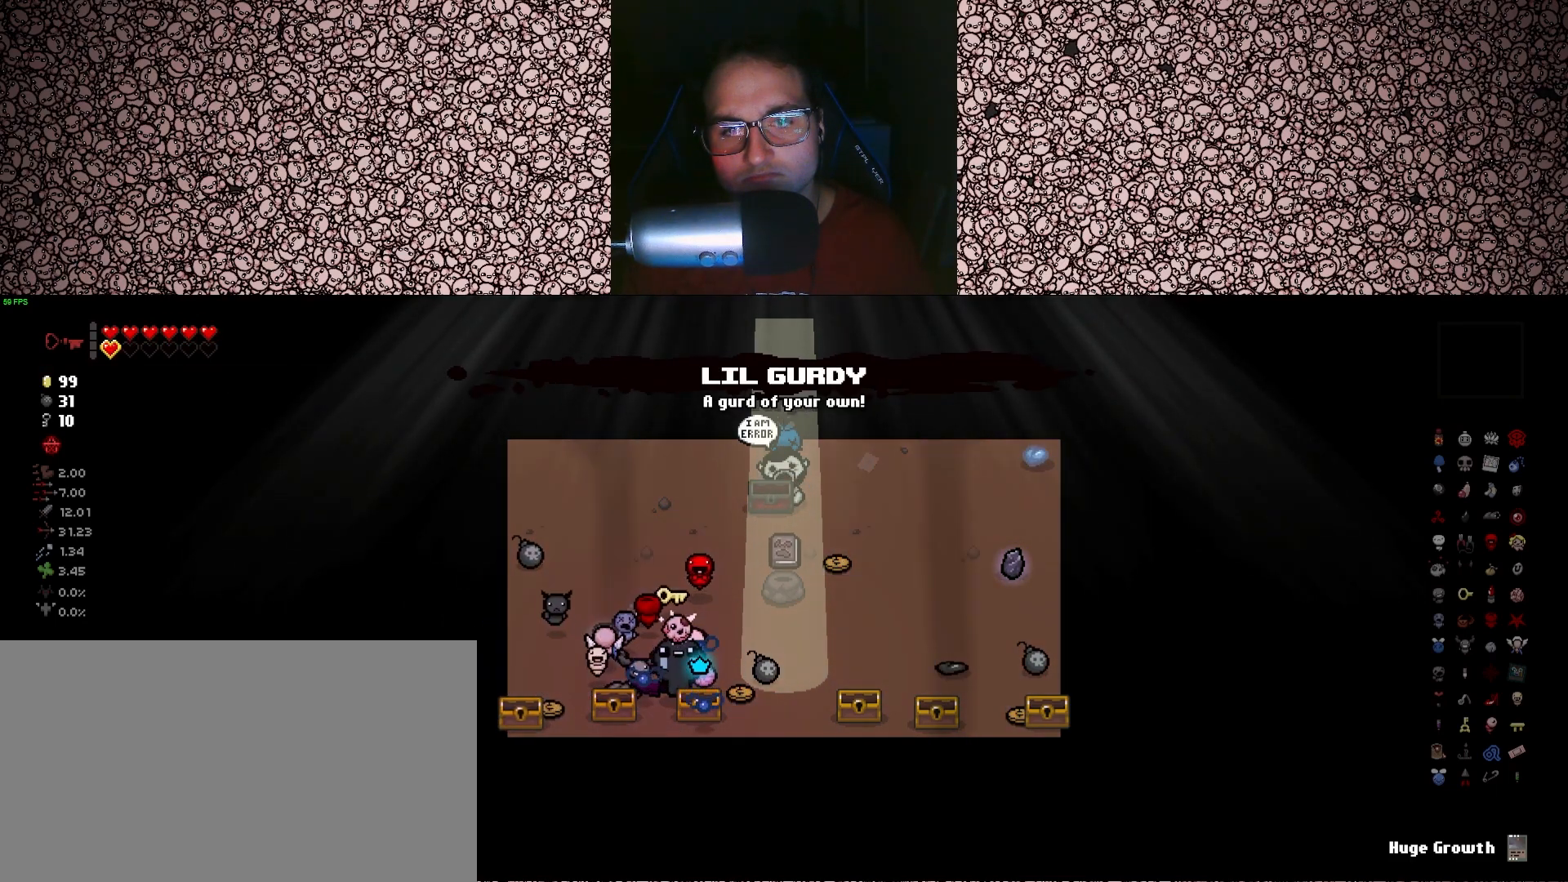
{"keys": [], "events": [[283, "s", "down"], [333, "d", "down"], [400, "d", "up"], [400, "s", "up"]]}
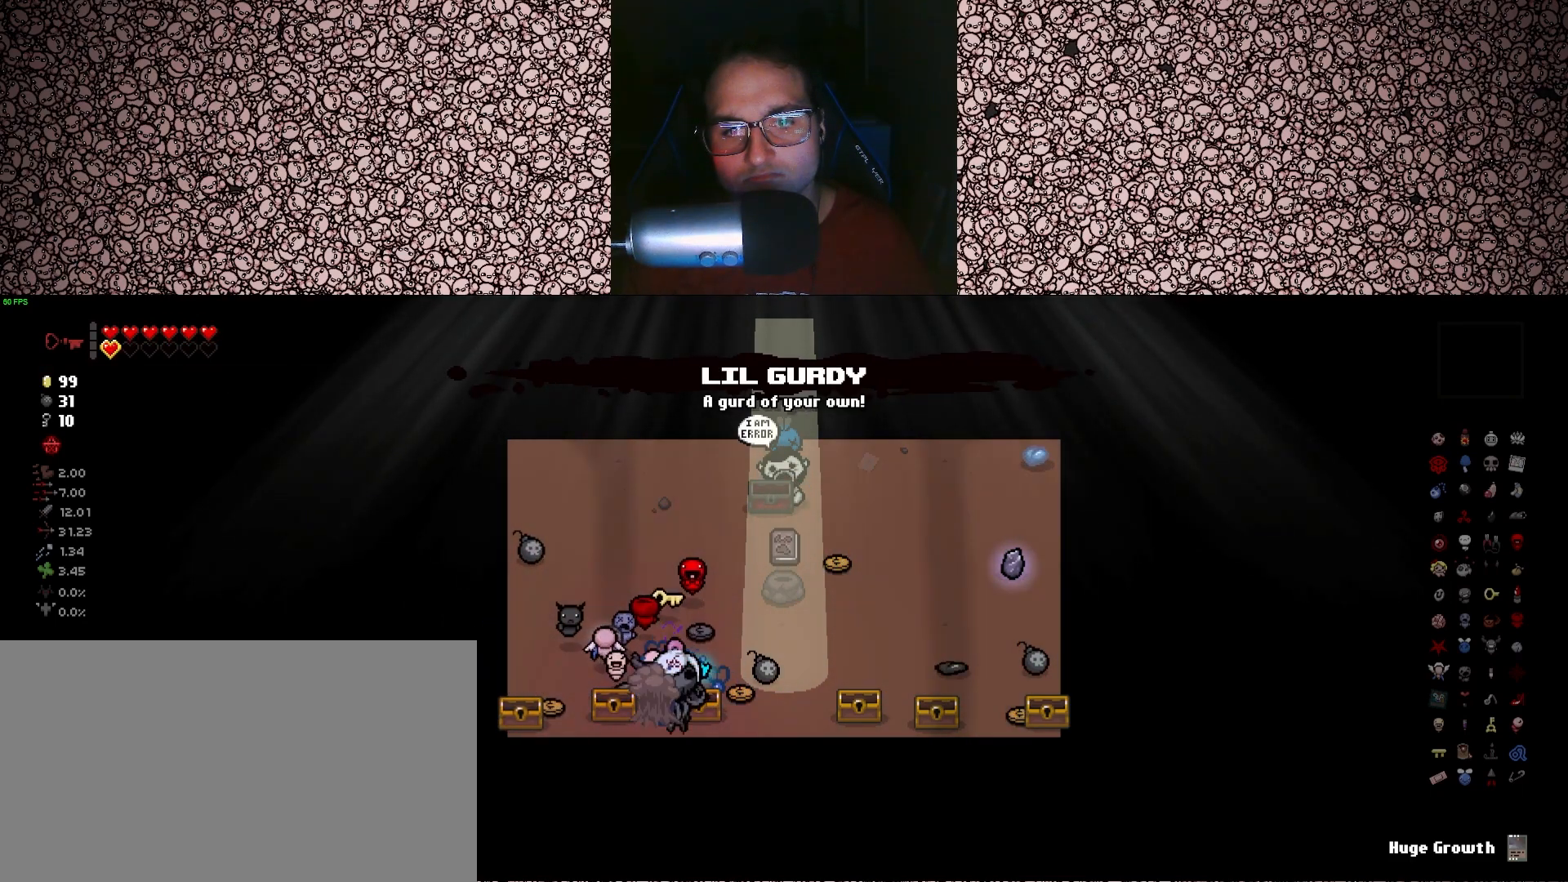
{"keys": [], "events": []}
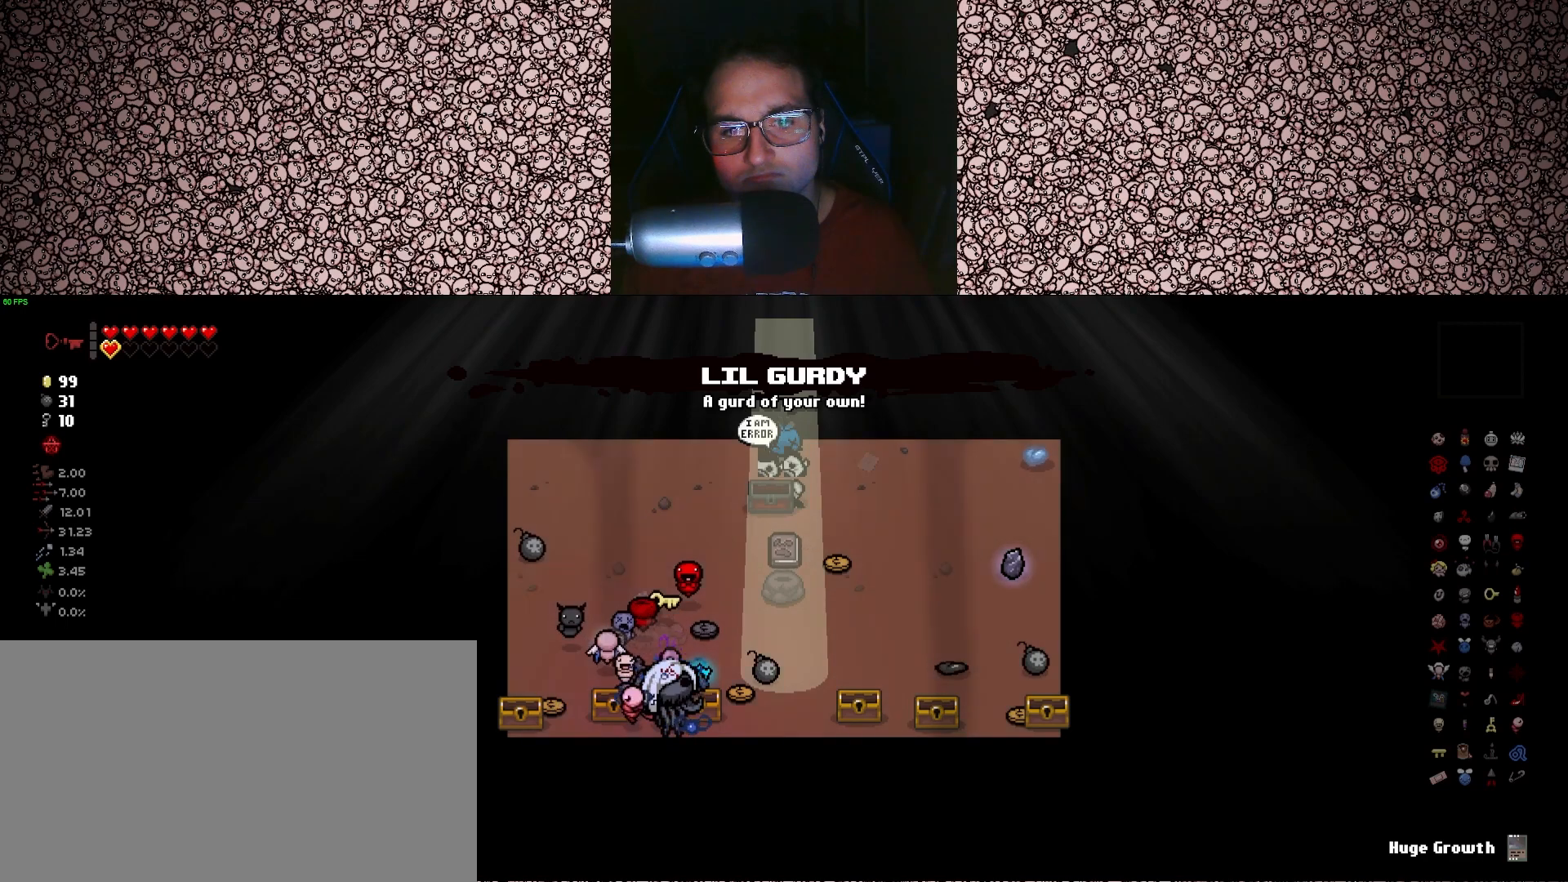
{"keys": [], "events": [[33, "d", "down"], [50, "w", "down"], [150, "d", "up"], [150, "w", "up"]]}
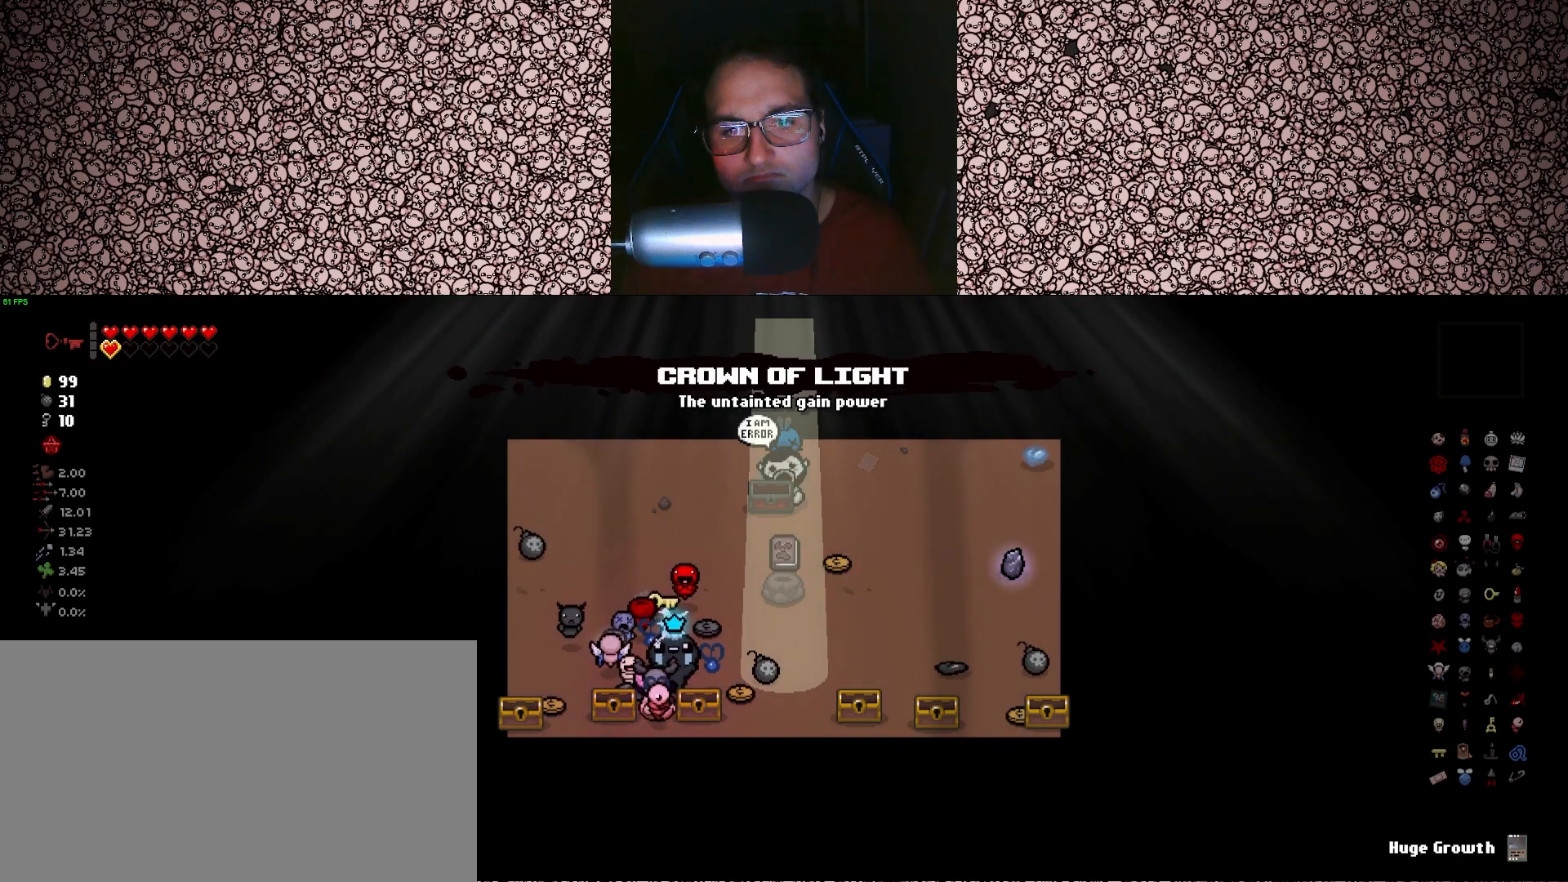
{"keys": [], "events": []}